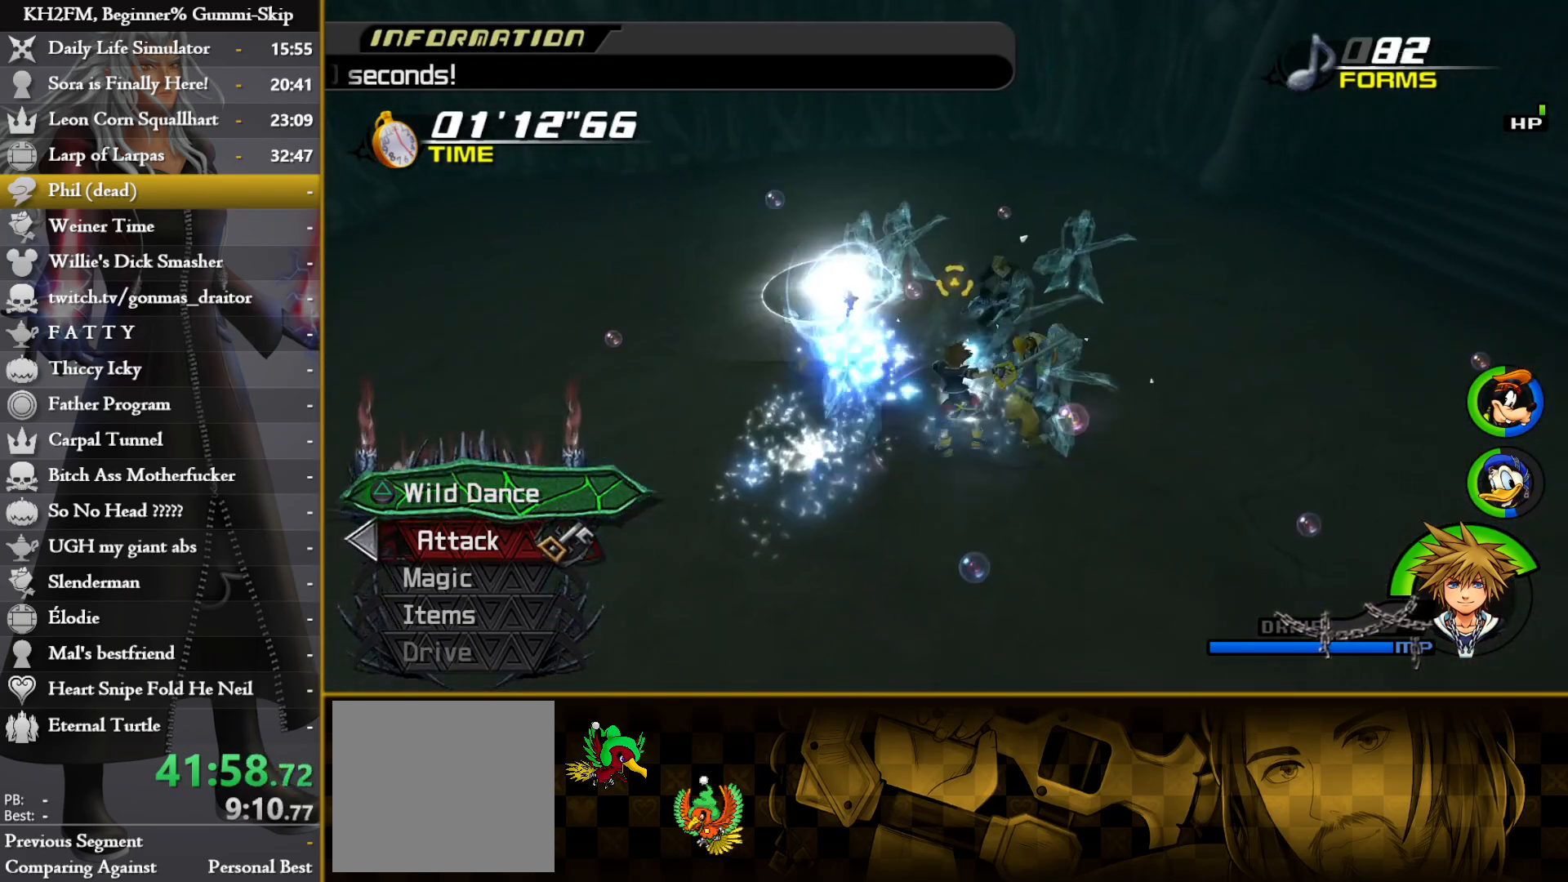
Gameplay with a controller (PlayStation layout); each line is a JSON object with the inputs held at the frame after it. "events" lists button and stick changes between this image and that frame as [ms after this image, input, new state], when the widget could be followed in between.
{"buttons": [], "left_stick": "up", "right_stick": "center", "events": [[67, "CROSS", "down"], [150, "CROSS", "up"], [217, "CROSS", "down"], [283, "CROSS", "up"], [383, "TRIANGLE", "down"], [467, "TRIANGLE", "up"]]}
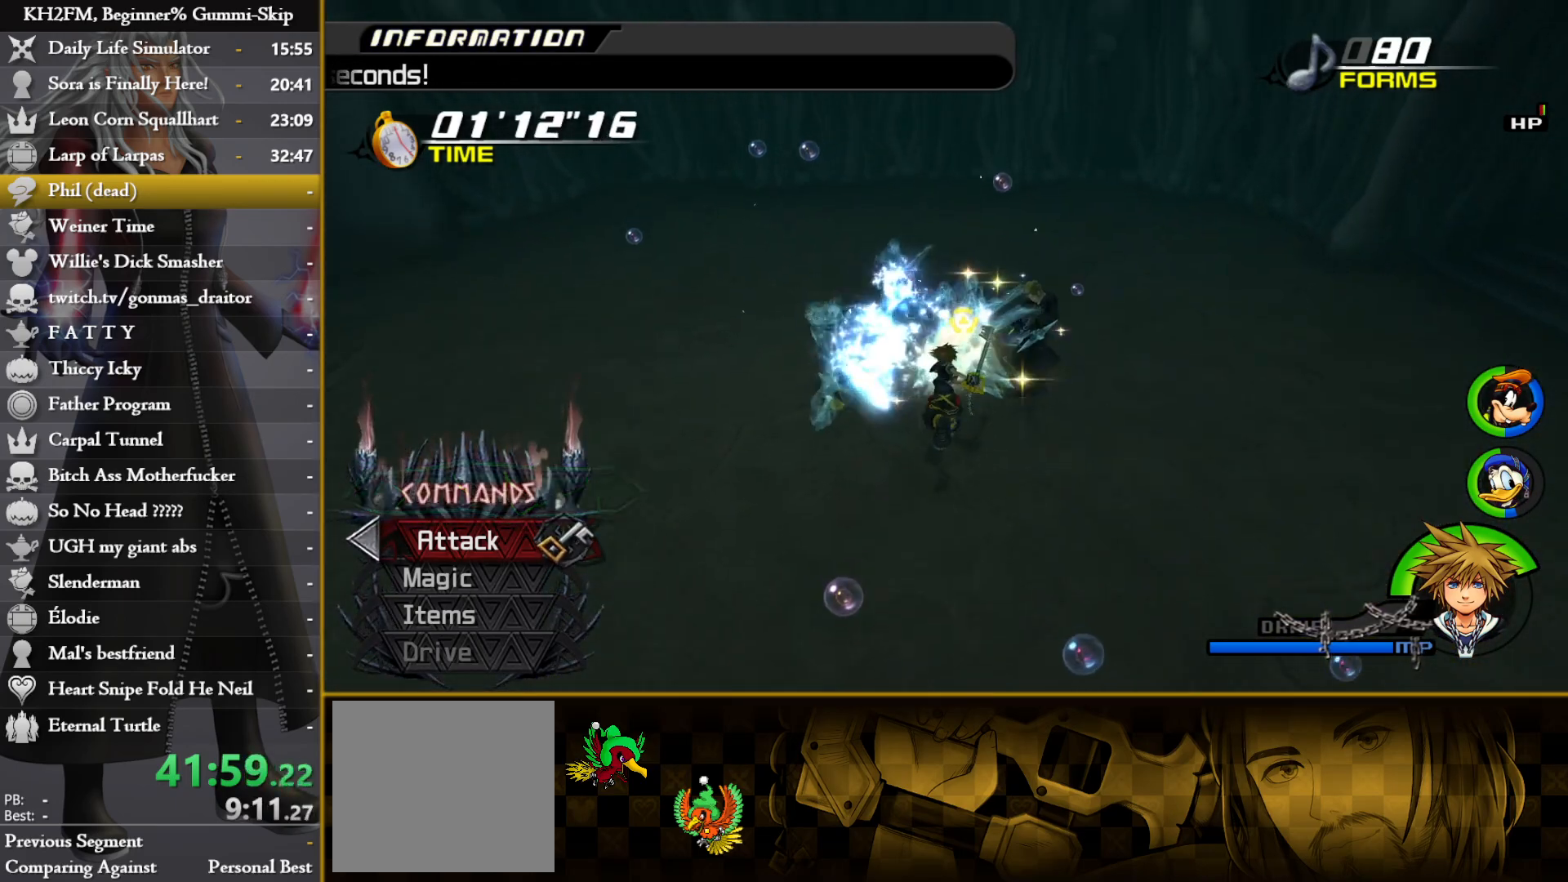
{"buttons": ["TRIANGLE"], "left_stick": "right", "right_stick": "center", "events": [[50, "TRIANGLE", "down"], [133, "TRIANGLE", "up"], [217, "CROSS", "down"], [217, "left_stick", "up-right"], [300, "CROSS", "up"], [317, "left_stick", "right"], [467, "TRIANGLE", "down"]]}
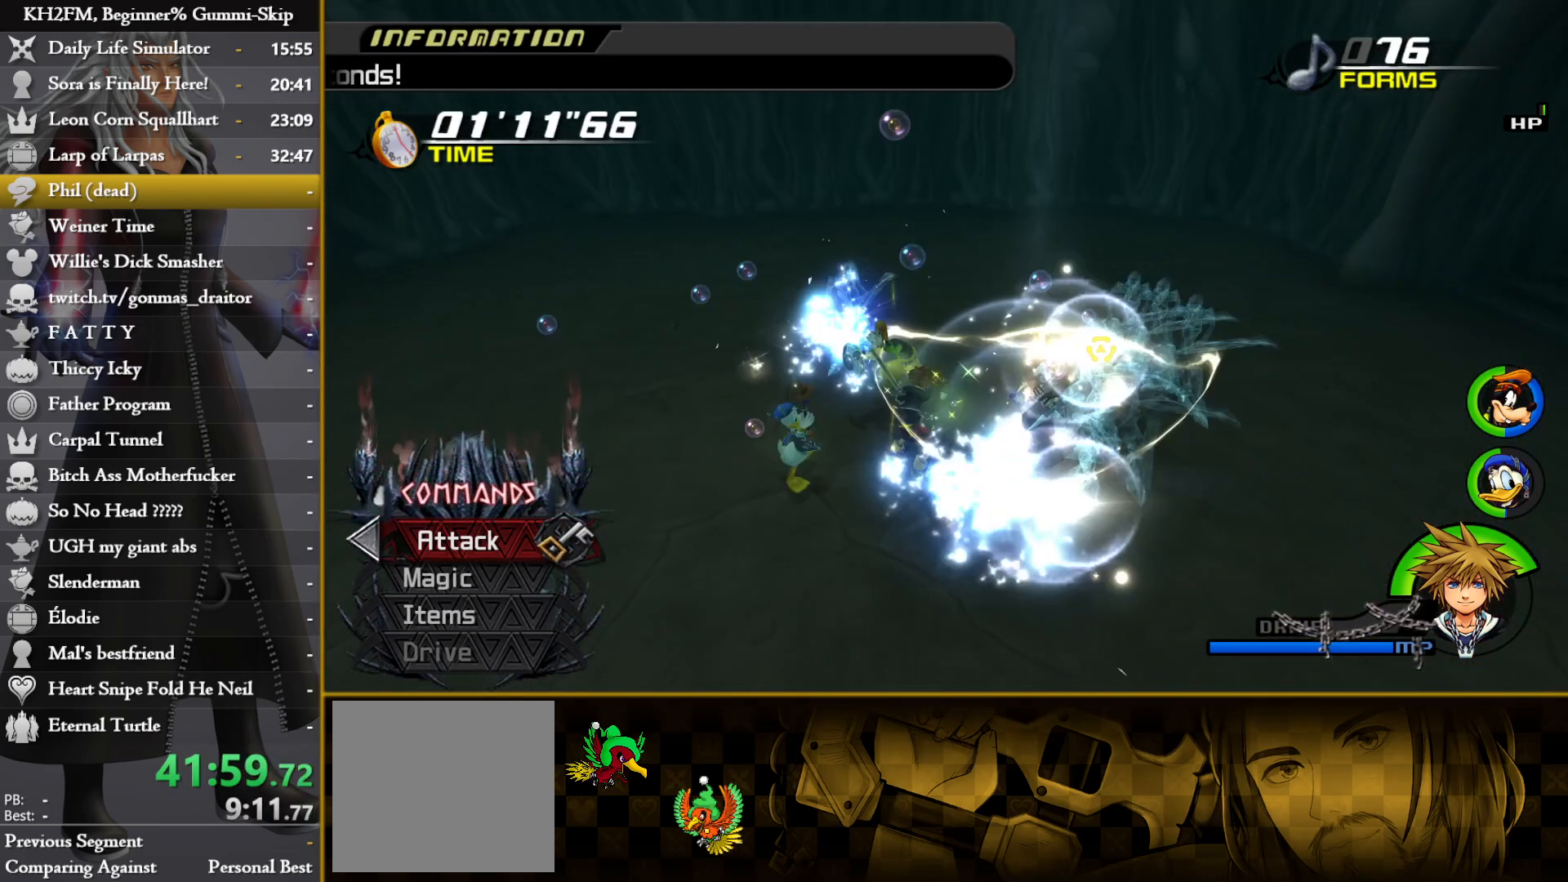
{"buttons": ["TRIANGLE"], "left_stick": "right", "right_stick": "center", "events": [[67, "TRIANGLE", "up"], [133, "TRIANGLE", "down"], [217, "TRIANGLE", "up"], [317, "TRIANGLE", "down"], [367, "TRIANGLE", "up"], [450, "TRIANGLE", "down"]]}
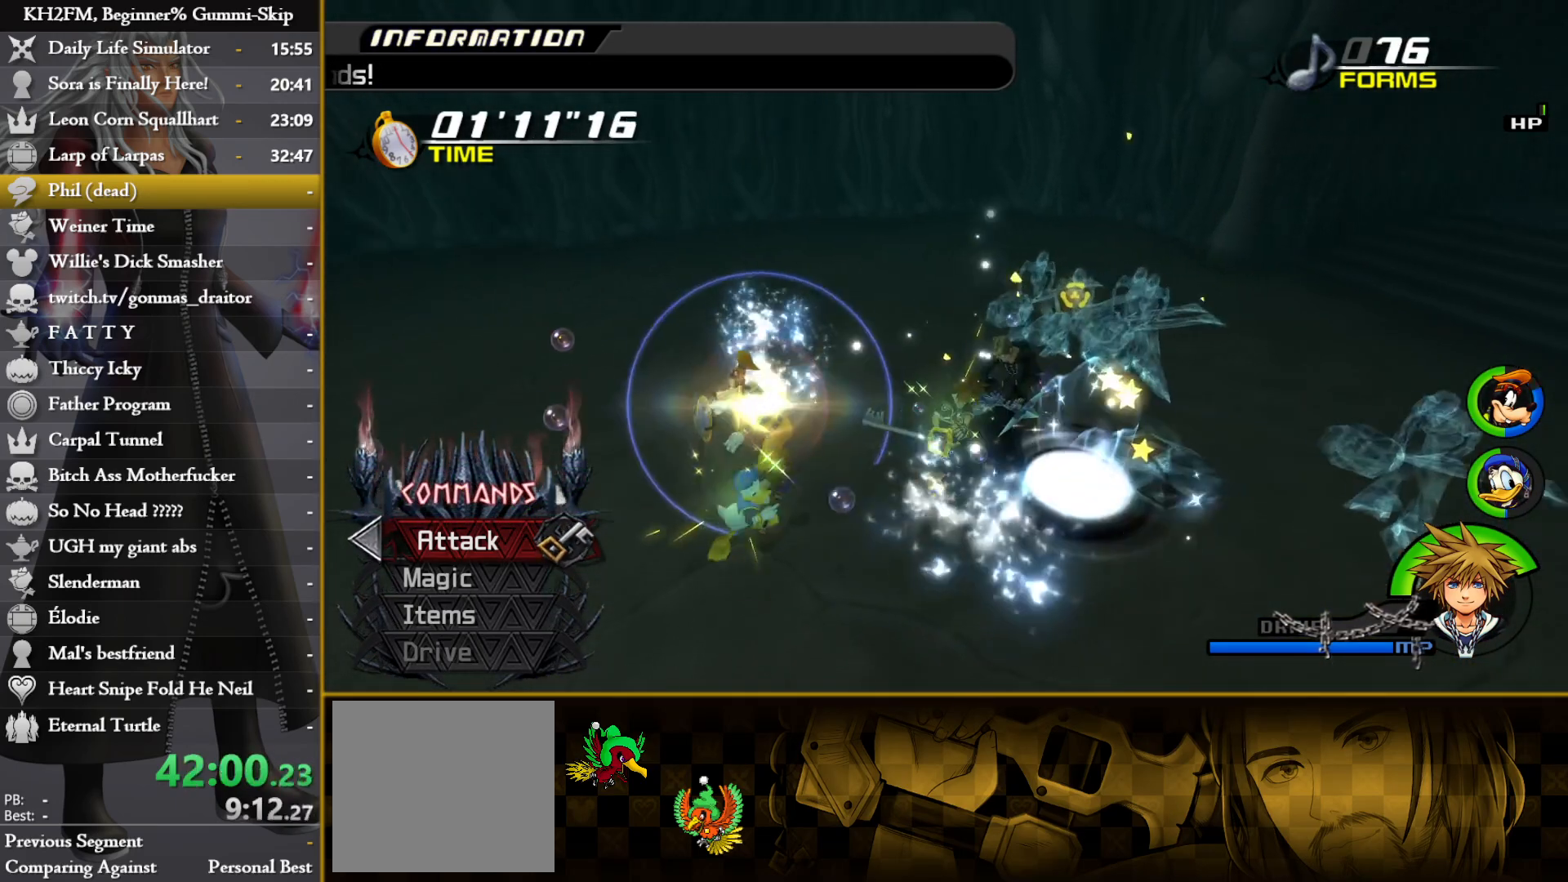
{"buttons": ["TRIANGLE"], "left_stick": "up-right", "right_stick": "center", "events": [[33, "TRIANGLE", "up"], [117, "TRIANGLE", "down"], [183, "TRIANGLE", "up"], [283, "TRIANGLE", "down"], [367, "TRIANGLE", "up"], [433, "TRIANGLE", "down"], [500, "left_stick", "up-right"]]}
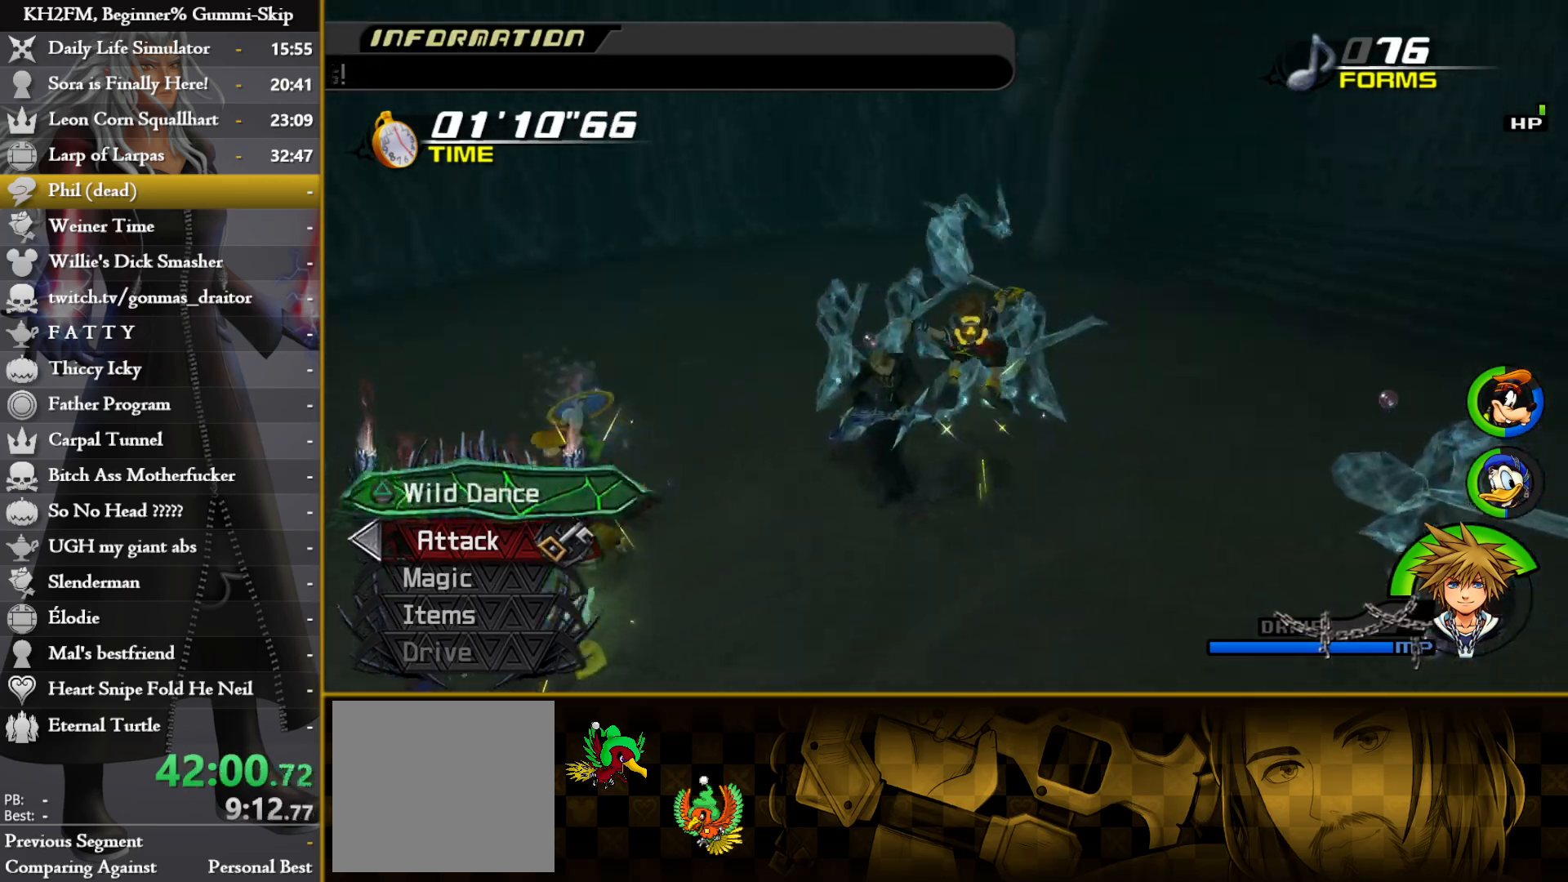
{"buttons": ["TRIANGLE"], "left_stick": "down-left", "right_stick": "center", "events": [[33, "TRIANGLE", "up"], [117, "TRIANGLE", "down"], [117, "left_stick", "left"], [200, "TRIANGLE", "up"], [267, "TRIANGLE", "down"], [367, "TRIANGLE", "up"], [417, "left_stick", "down-left"], [450, "TRIANGLE", "down"]]}
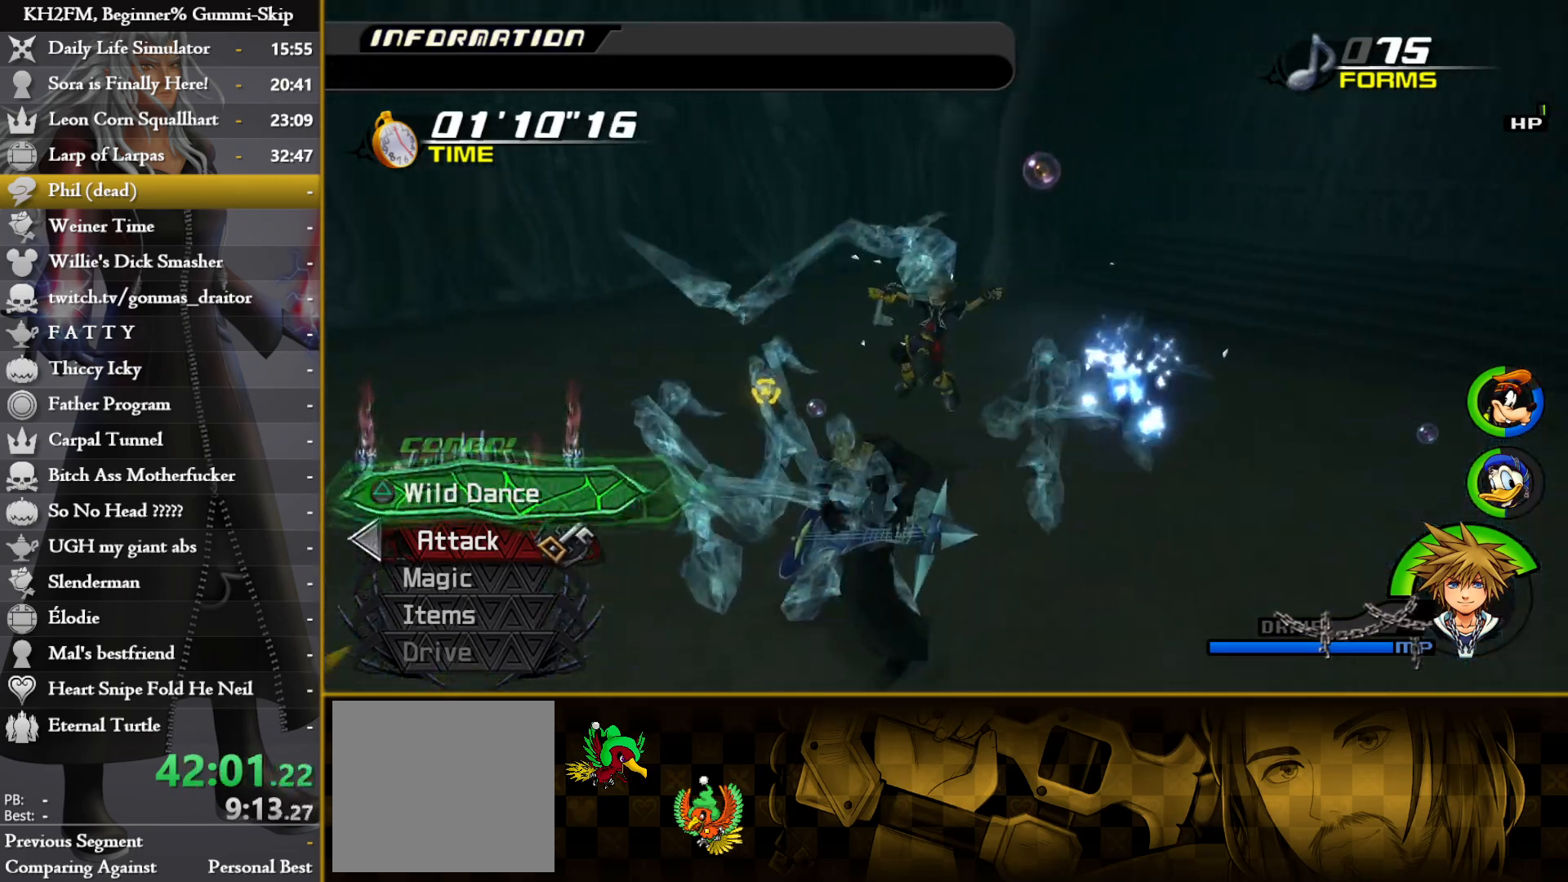
{"buttons": ["TRIANGLE"], "left_stick": "down", "right_stick": "center", "events": [[33, "TRIANGLE", "up"], [117, "TRIANGLE", "down"], [133, "left_stick", "down"], [200, "TRIANGLE", "up"], [300, "TRIANGLE", "down"], [367, "TRIANGLE", "up"], [450, "TRIANGLE", "down"]]}
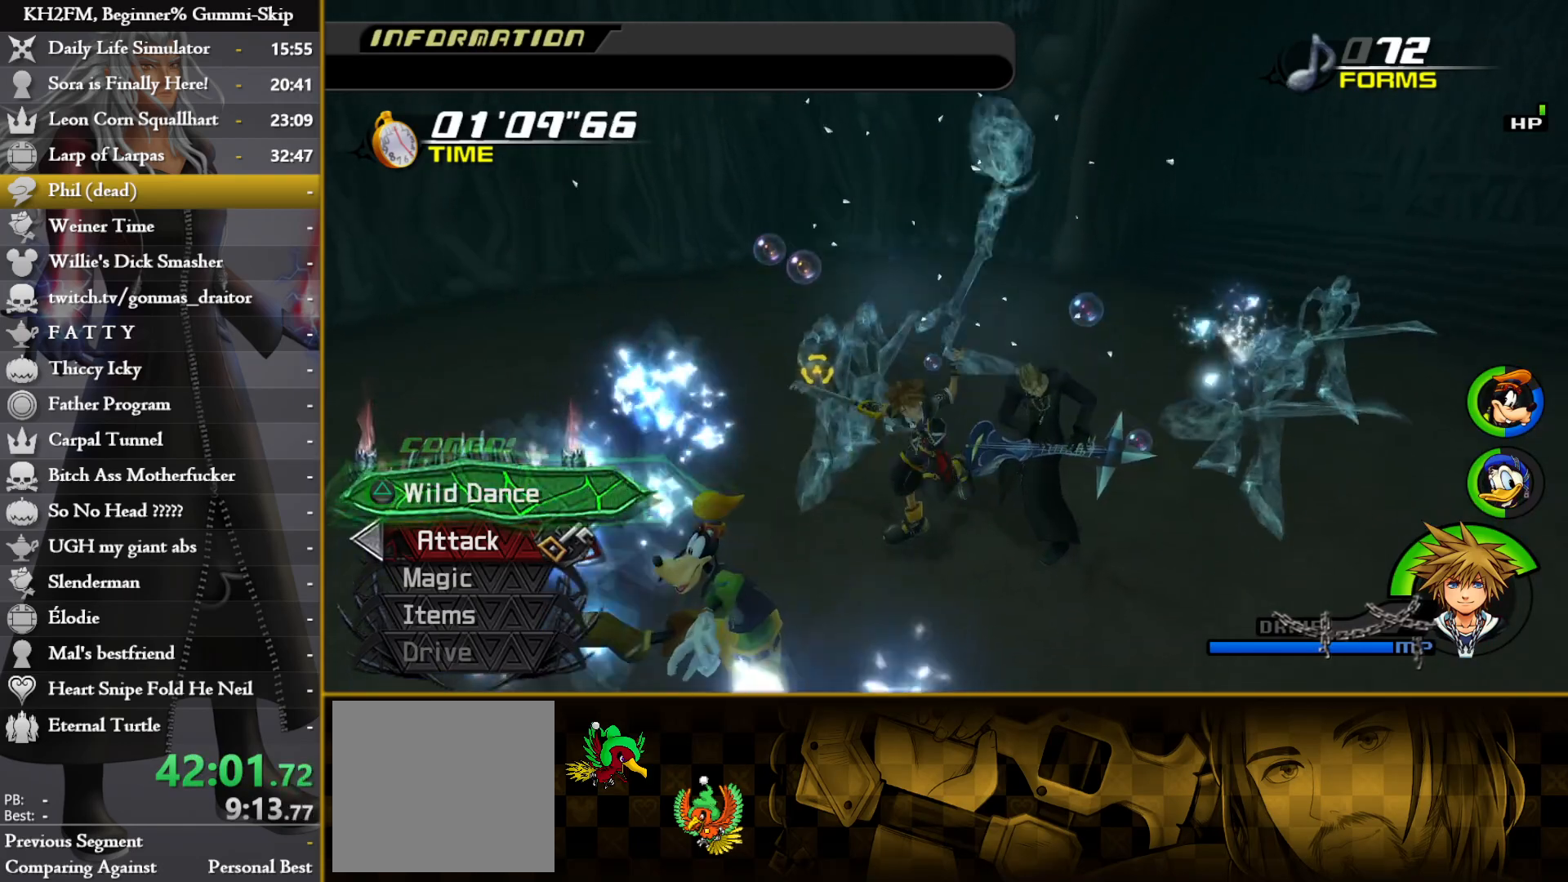
{"buttons": [], "left_stick": "up-right", "right_stick": "down-right", "events": [[33, "TRIANGLE", "up"], [117, "TRIANGLE", "down"], [200, "left_stick", "center"], [217, "TRIANGLE", "up"], [433, "right_stick", "down-right"], [467, "left_stick", "up-right"]]}
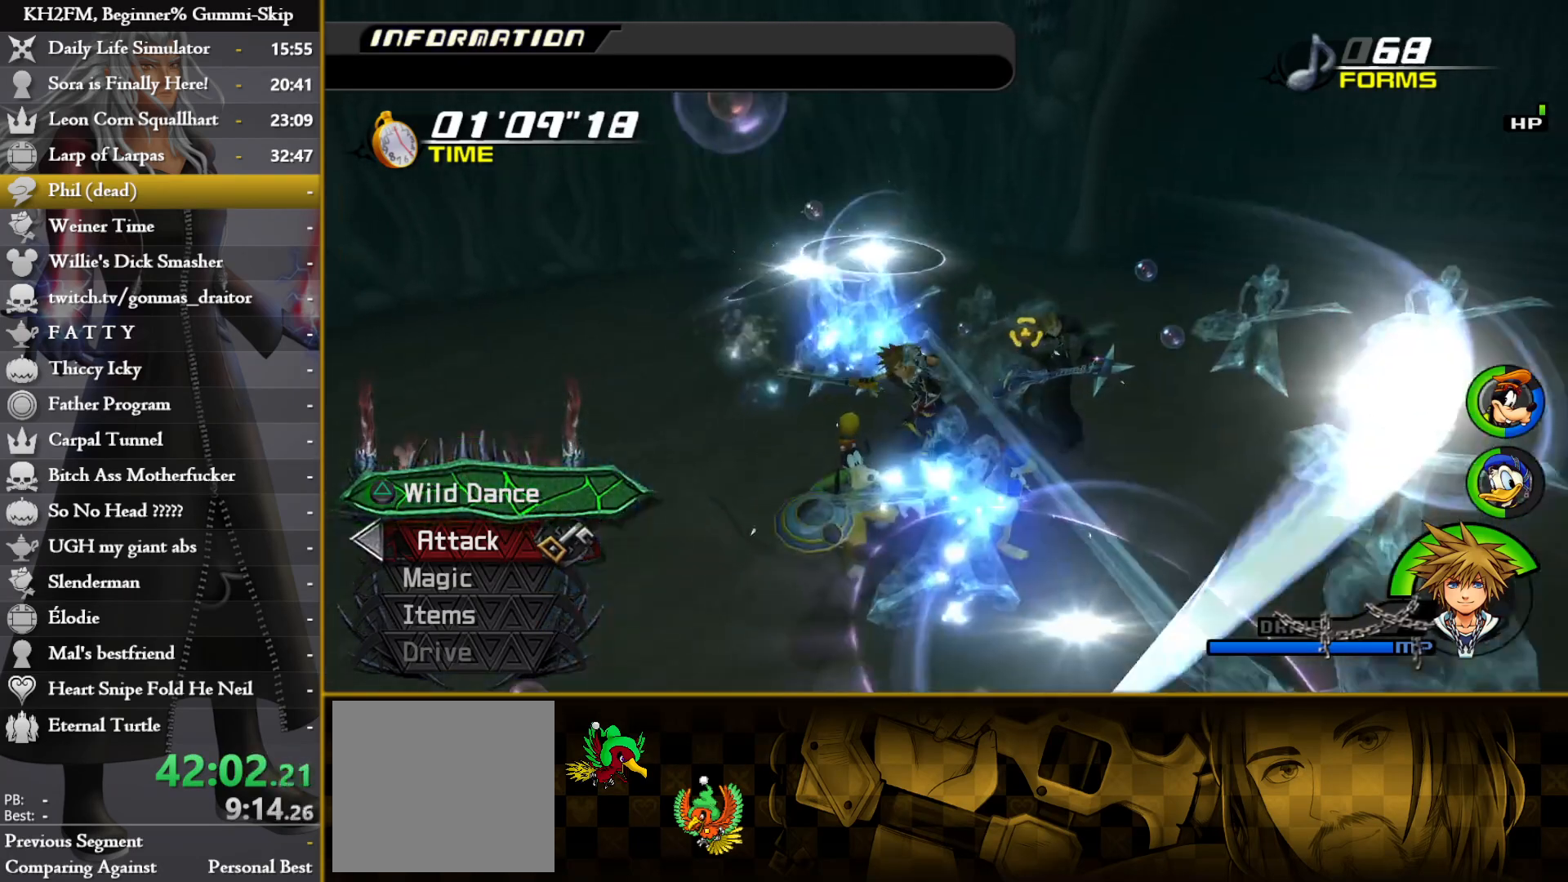
{"buttons": [], "left_stick": "down", "right_stick": "down-right", "events": [[167, "left_stick", "up-left"], [250, "left_stick", "down-left"], [317, "left_stick", "center"], [483, "left_stick", "down"]]}
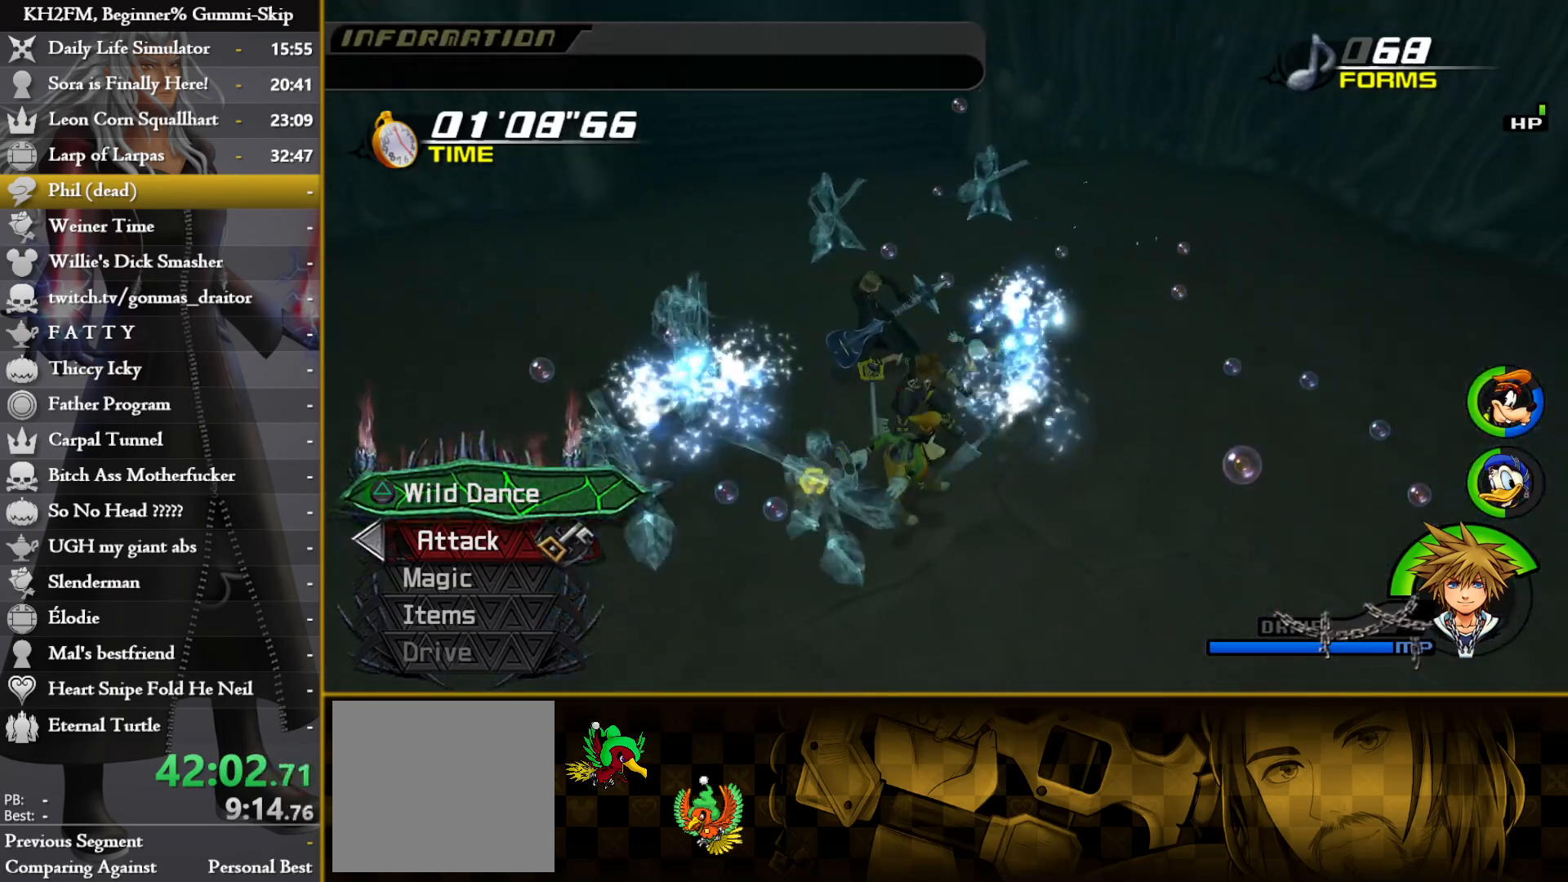
{"buttons": ["CROSS"], "left_stick": "down-right", "right_stick": "center", "events": [[150, "left_stick", "down-right"], [183, "right_stick", "center"], [367, "CROSS", "down"], [467, "CROSS", "up"], [500, "CROSS", "down"]]}
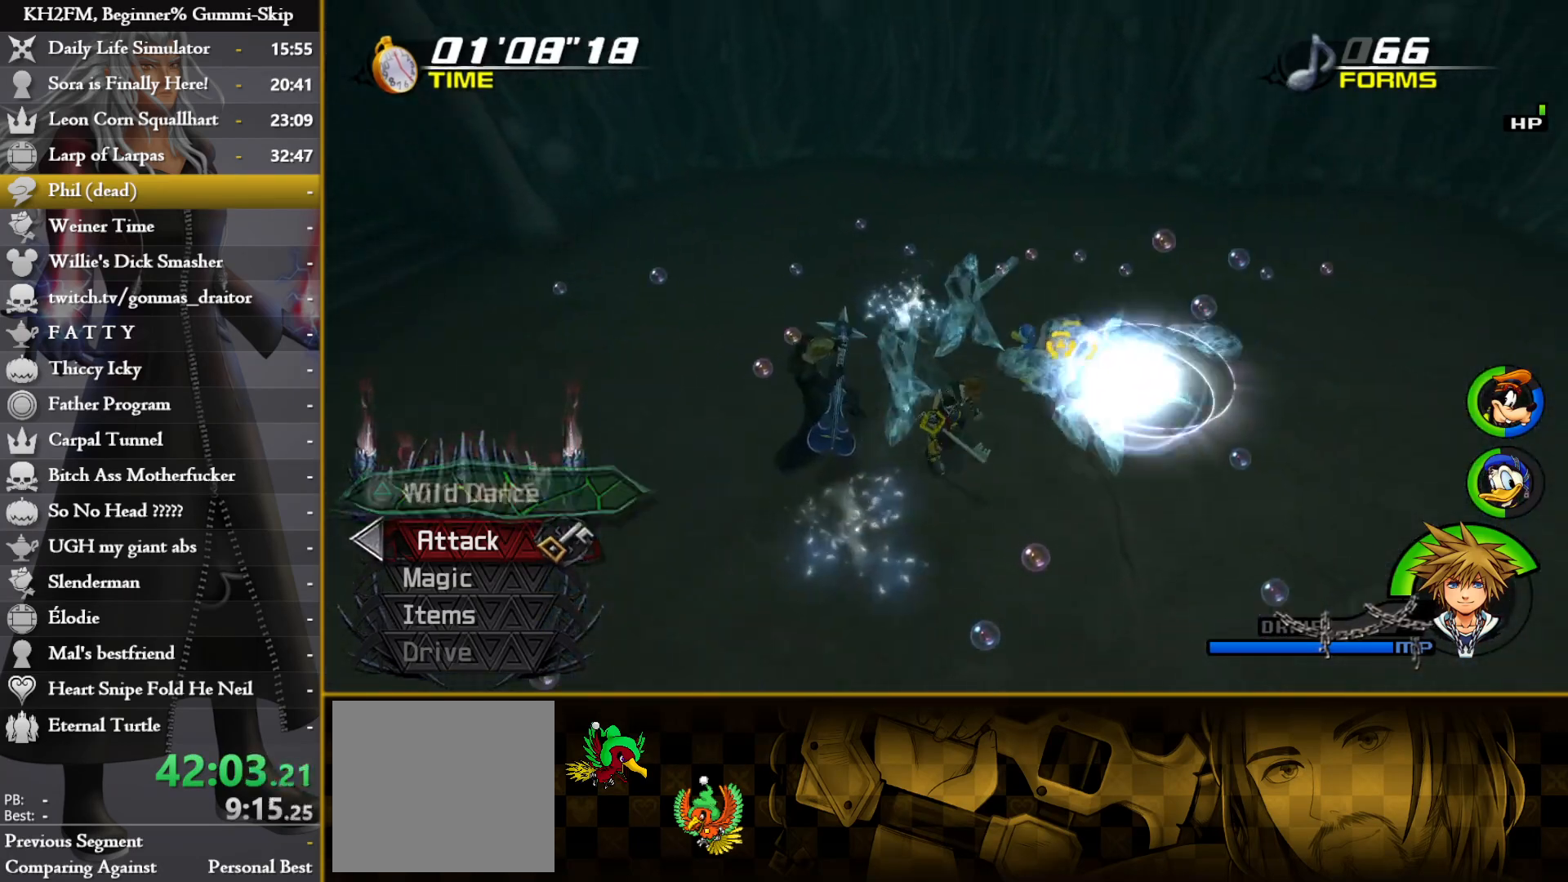
{"buttons": ["TRIANGLE"], "left_stick": "down", "right_stick": "center", "events": [[17, "left_stick", "right"], [83, "CROSS", "up"], [133, "left_stick", "up-right"], [183, "TRIANGLE", "down"], [267, "TRIANGLE", "up"], [283, "left_stick", "down-right"], [333, "TRIANGLE", "down"], [433, "TRIANGLE", "up"], [467, "left_stick", "down"], [500, "TRIANGLE", "down"]]}
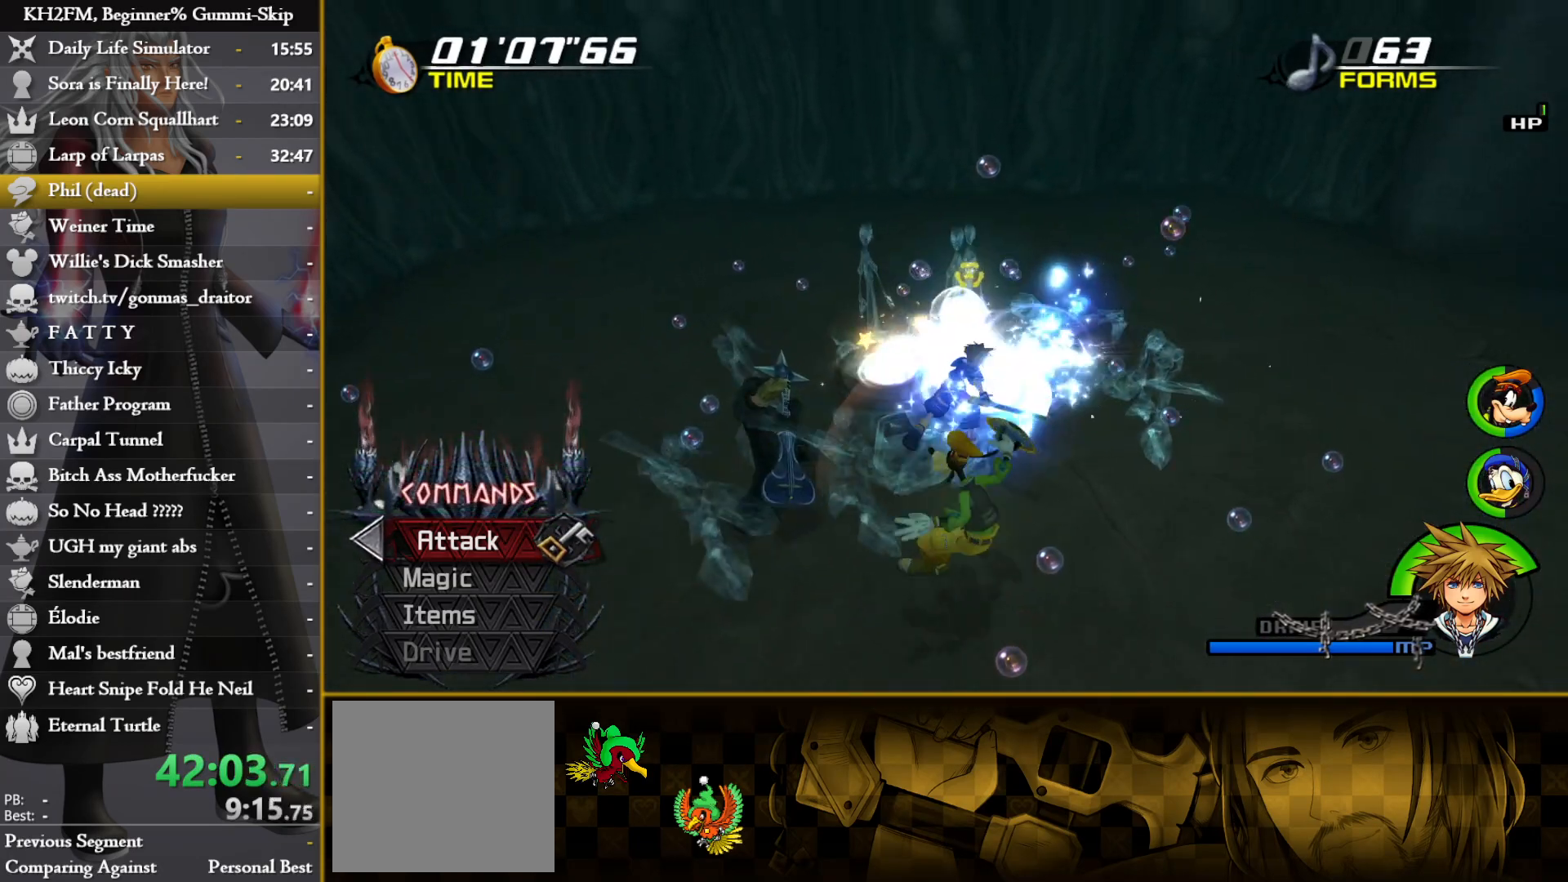
{"buttons": ["TRIANGLE"], "left_stick": "up-left", "right_stick": "center", "events": [[83, "TRIANGLE", "up"], [133, "left_stick", "up"], [167, "TRIANGLE", "down"], [250, "TRIANGLE", "up"], [267, "left_stick", "up-left"], [317, "TRIANGLE", "down"], [417, "TRIANGLE", "up"], [483, "TRIANGLE", "down"]]}
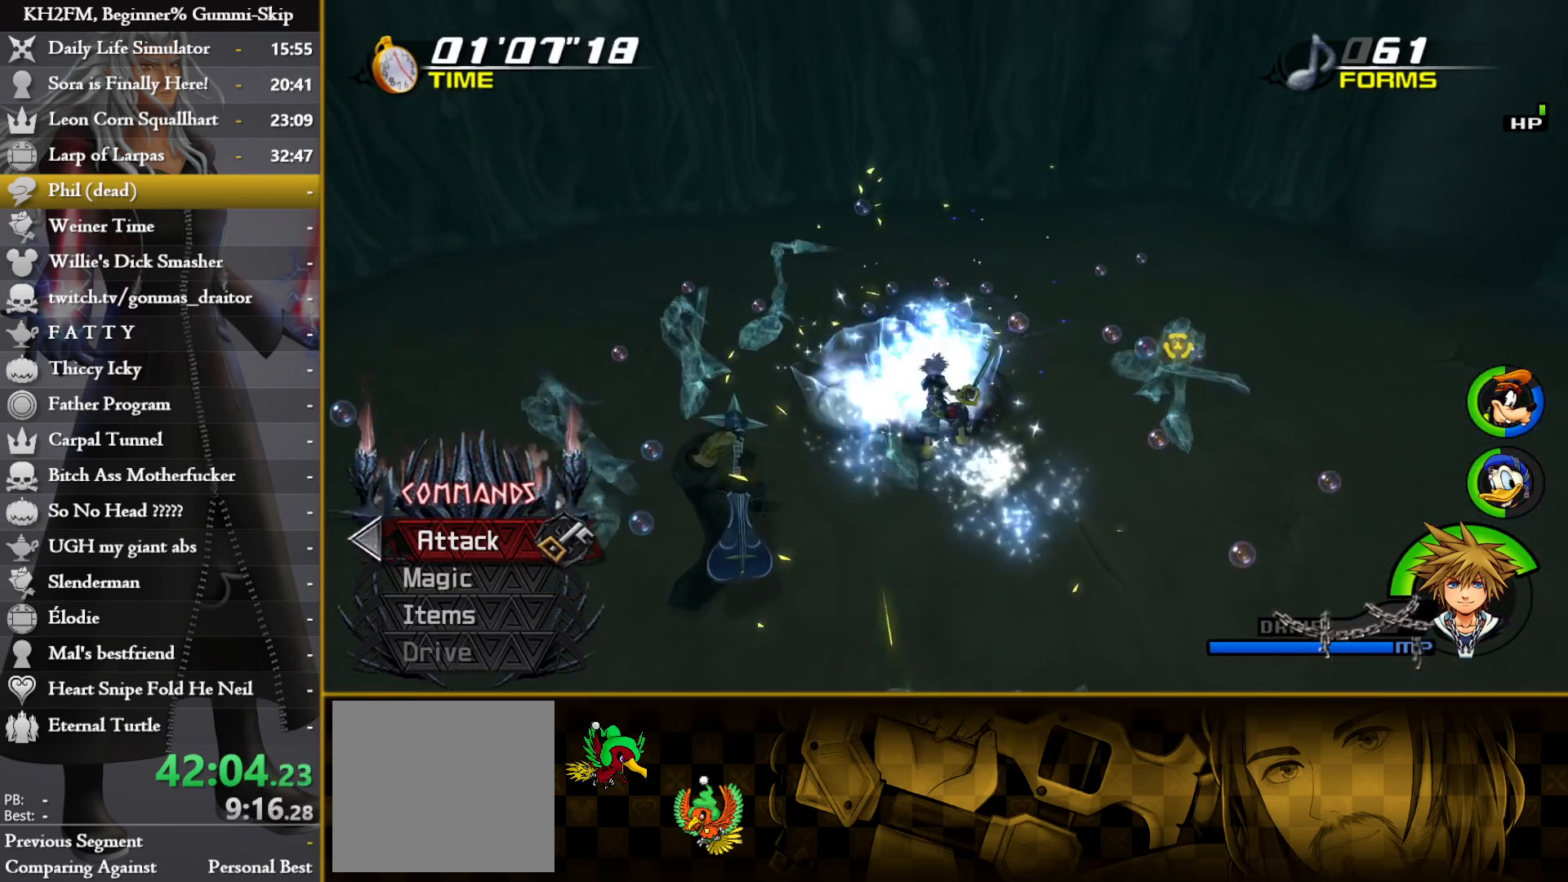
{"buttons": ["TRIANGLE"], "left_stick": "up-left", "right_stick": "center", "events": [[100, "TRIANGLE", "up"], [150, "TRIANGLE", "down"], [233, "TRIANGLE", "up"], [300, "TRIANGLE", "down"], [383, "TRIANGLE", "up"], [467, "TRIANGLE", "down"]]}
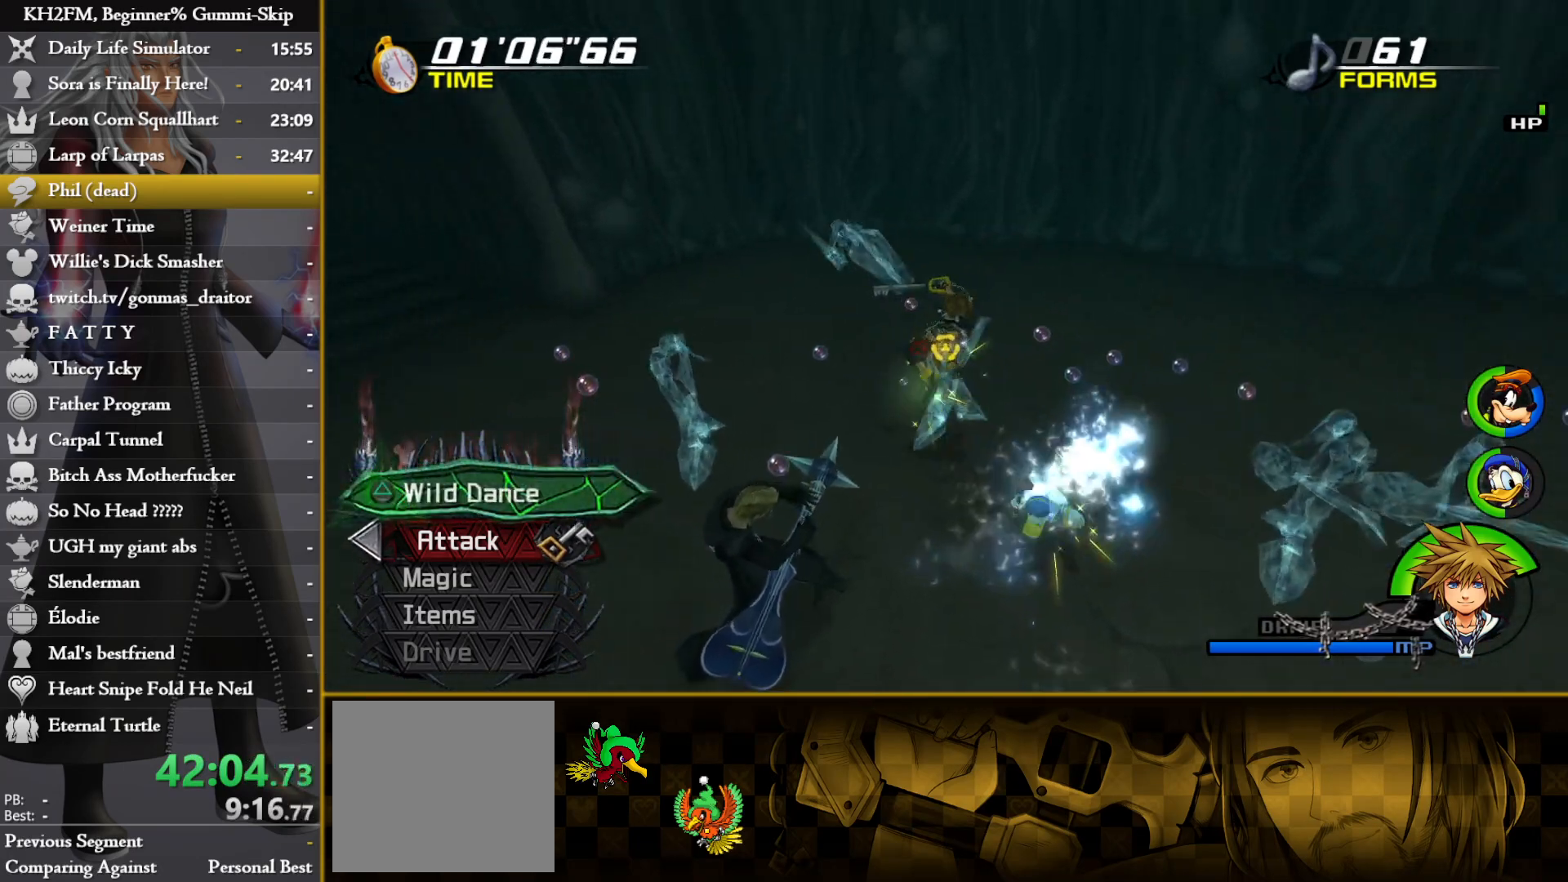
{"buttons": ["TRIANGLE"], "left_stick": "down-left", "right_stick": "center", "events": [[50, "TRIANGLE", "up"], [83, "left_stick", "down-left"], [117, "TRIANGLE", "down"], [217, "TRIANGLE", "up"], [283, "TRIANGLE", "down"], [367, "TRIANGLE", "up"], [450, "TRIANGLE", "down"]]}
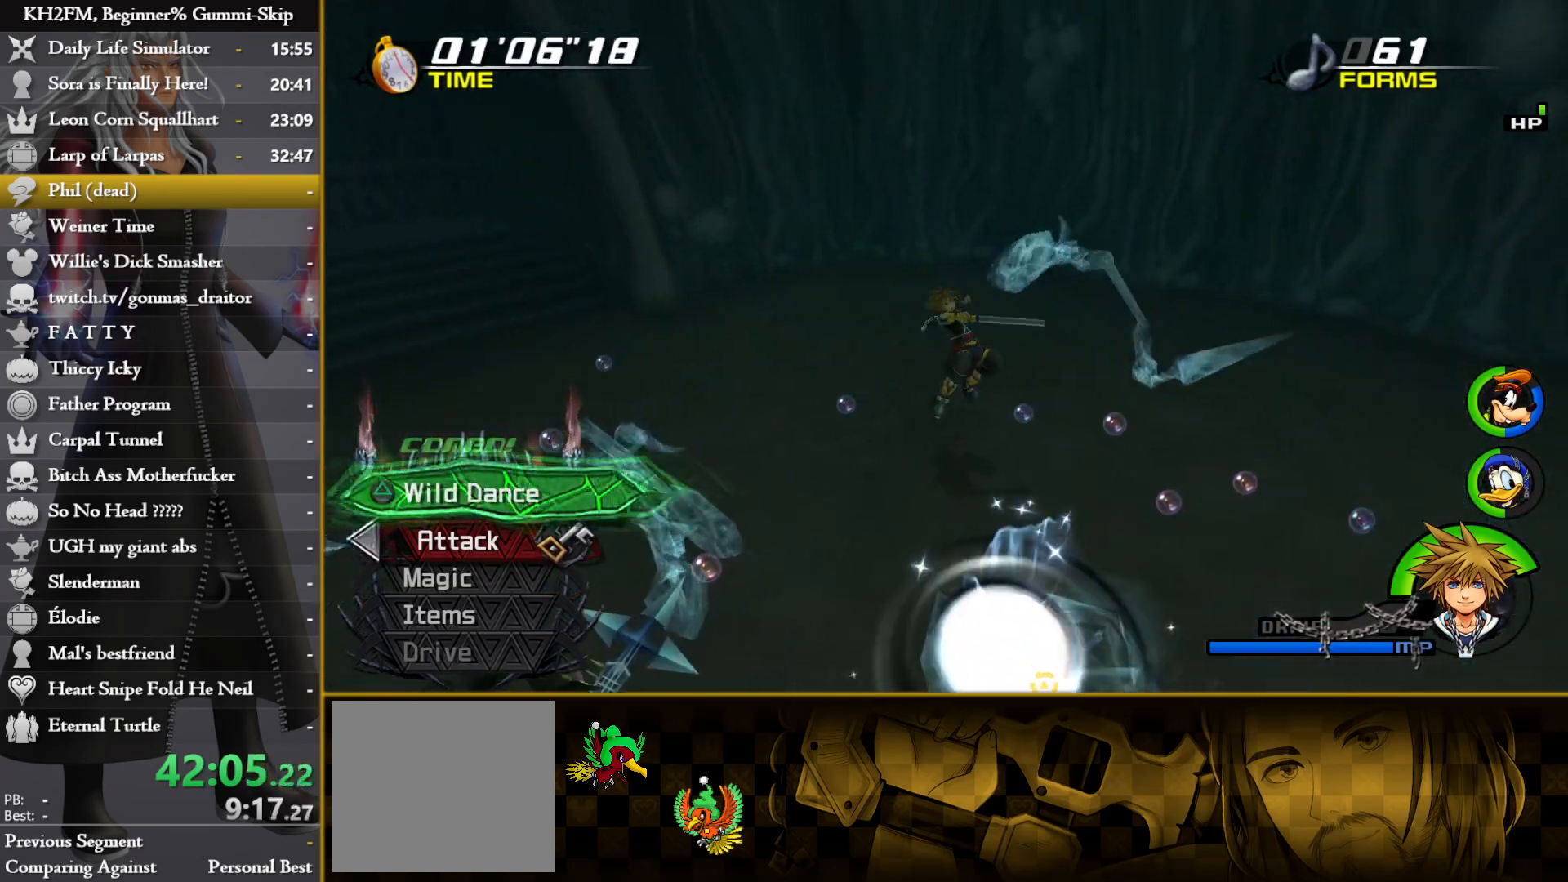
{"buttons": ["TRIANGLE"], "left_stick": "down-left", "right_stick": "center", "events": [[17, "left_stick", "down"], [33, "TRIANGLE", "up"], [100, "TRIANGLE", "down"], [200, "TRIANGLE", "up"], [267, "TRIANGLE", "down"], [283, "left_stick", "down-left"], [367, "TRIANGLE", "up"], [433, "TRIANGLE", "down"]]}
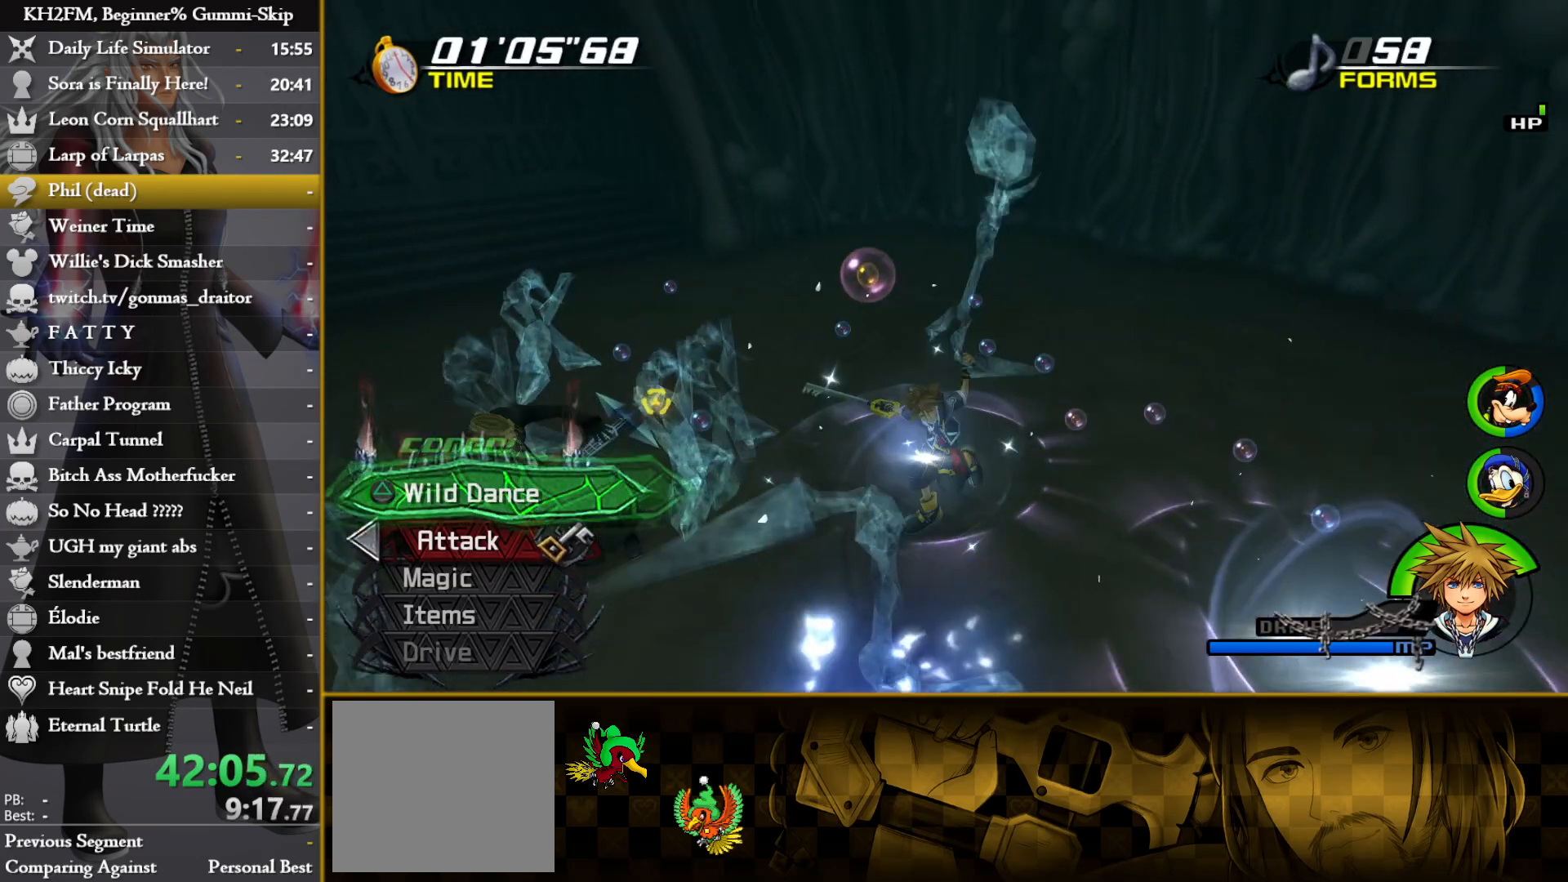
{"buttons": [], "left_stick": "center", "right_stick": "down-left", "events": [[50, "TRIANGLE", "up"], [83, "TRIANGLE", "down"], [133, "left_stick", "left"], [183, "TRIANGLE", "up"], [267, "left_stick", "up-left"], [367, "right_stick", "down-left"], [450, "left_stick", "center"]]}
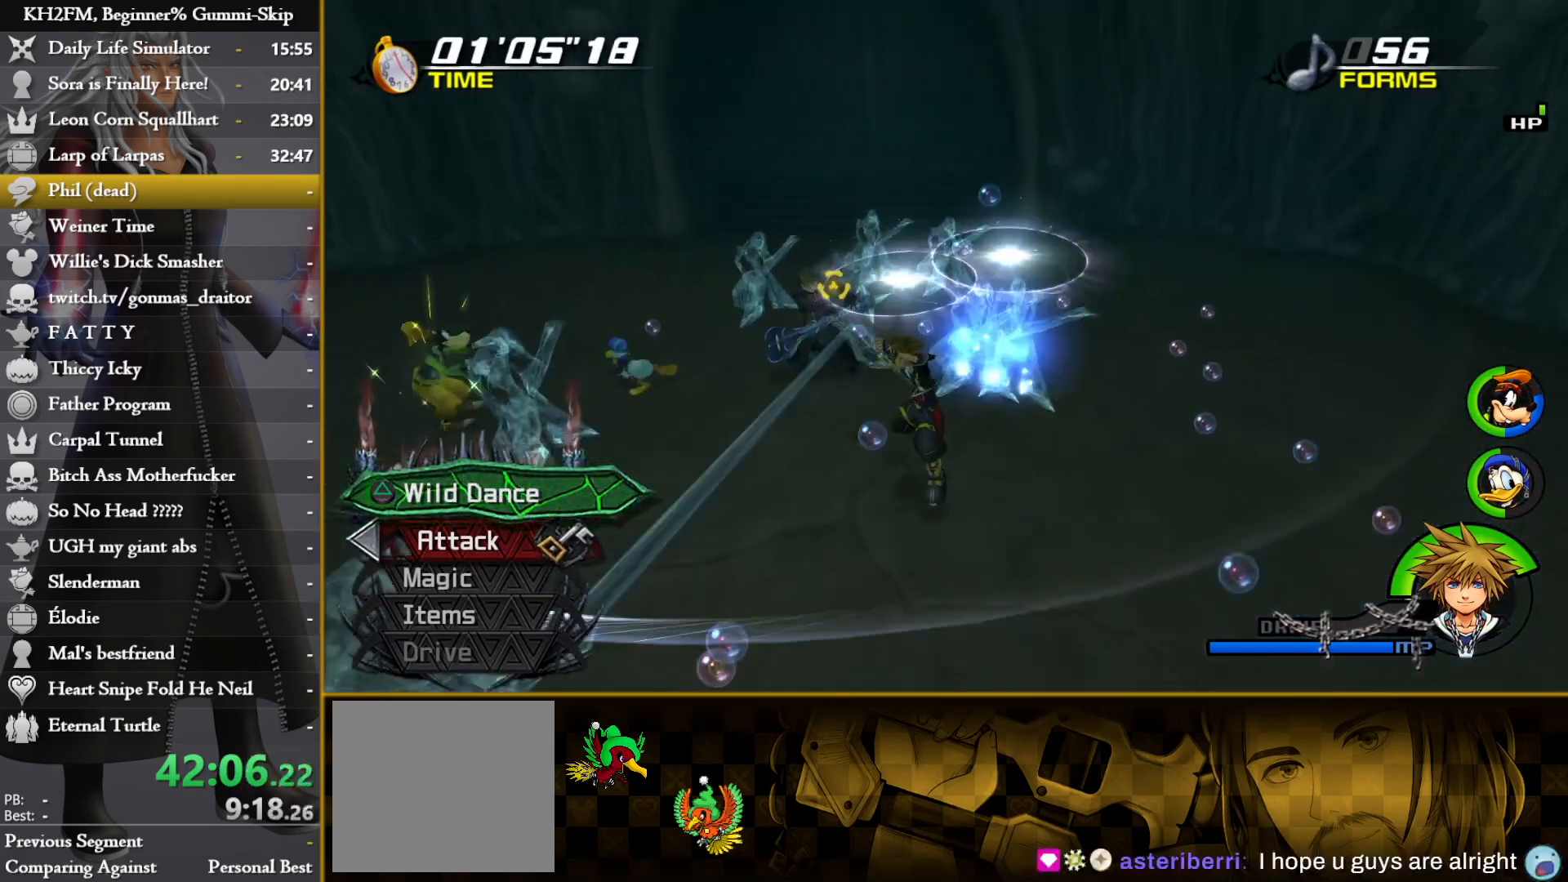
{"buttons": [], "left_stick": "up-left", "right_stick": "down-left", "events": [[50, "right_stick", "center"], [133, "left_stick", "up"], [133, "right_stick", "down"], [317, "left_stick", "up-left"], [367, "right_stick", "down-left"]]}
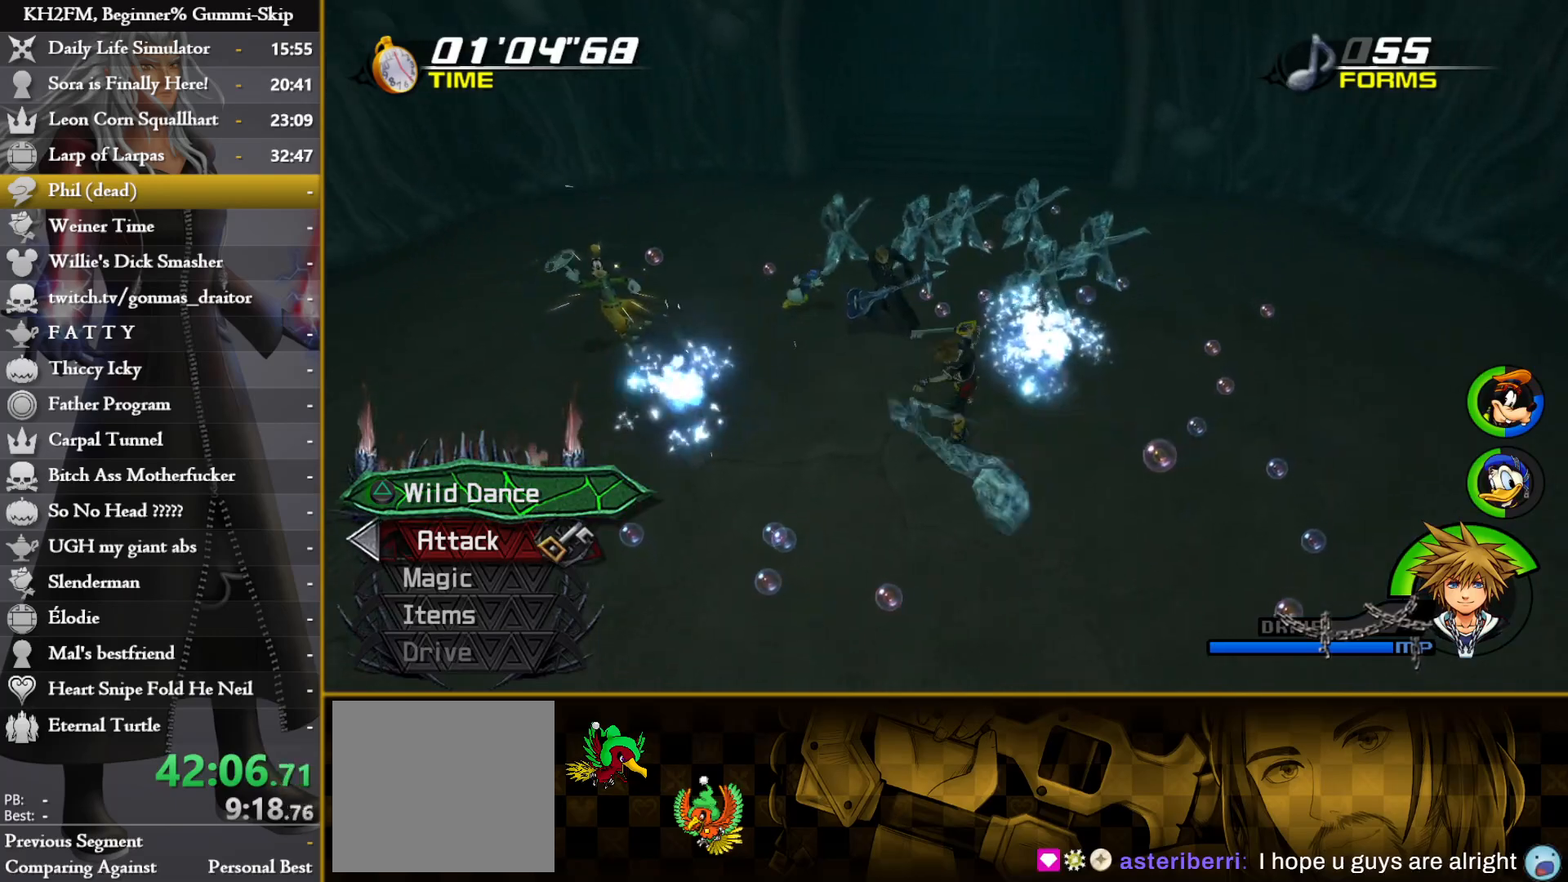
{"buttons": ["TRIANGLE"], "left_stick": "left", "right_stick": "center", "events": [[167, "left_stick", "left"], [317, "right_stick", "center"], [483, "TRIANGLE", "down"]]}
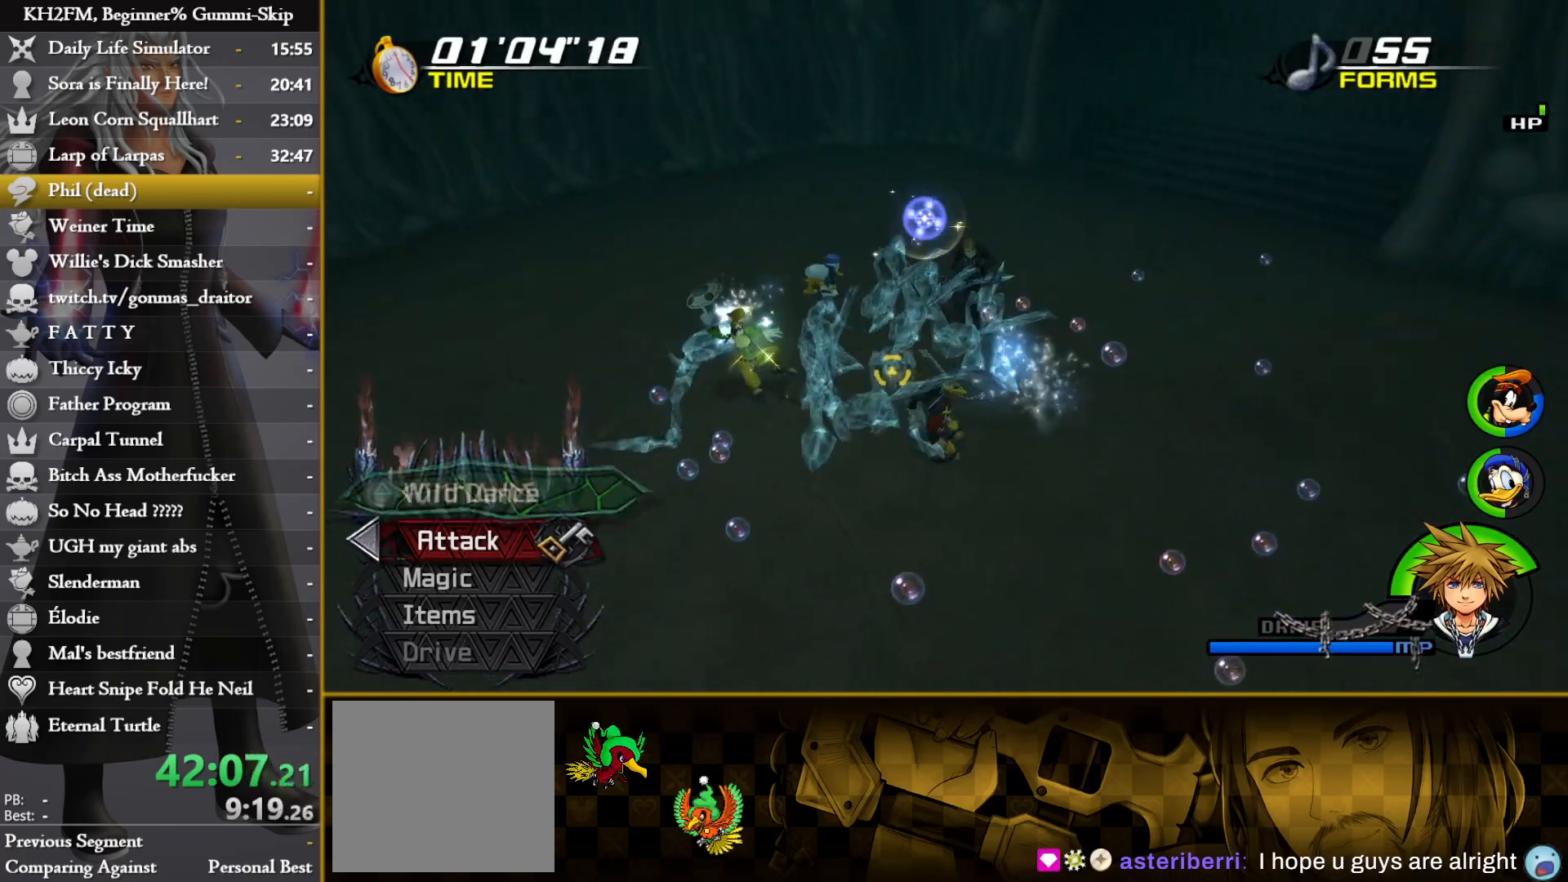
{"buttons": ["CROSS"], "left_stick": "up-right", "right_stick": "center", "events": [[83, "TRIANGLE", "up"], [133, "TRIANGLE", "down"], [217, "TRIANGLE", "up"], [300, "left_stick", "up"], [367, "CROSS", "down"], [367, "left_stick", "up-right"], [450, "CROSS", "up"], [500, "CROSS", "down"]]}
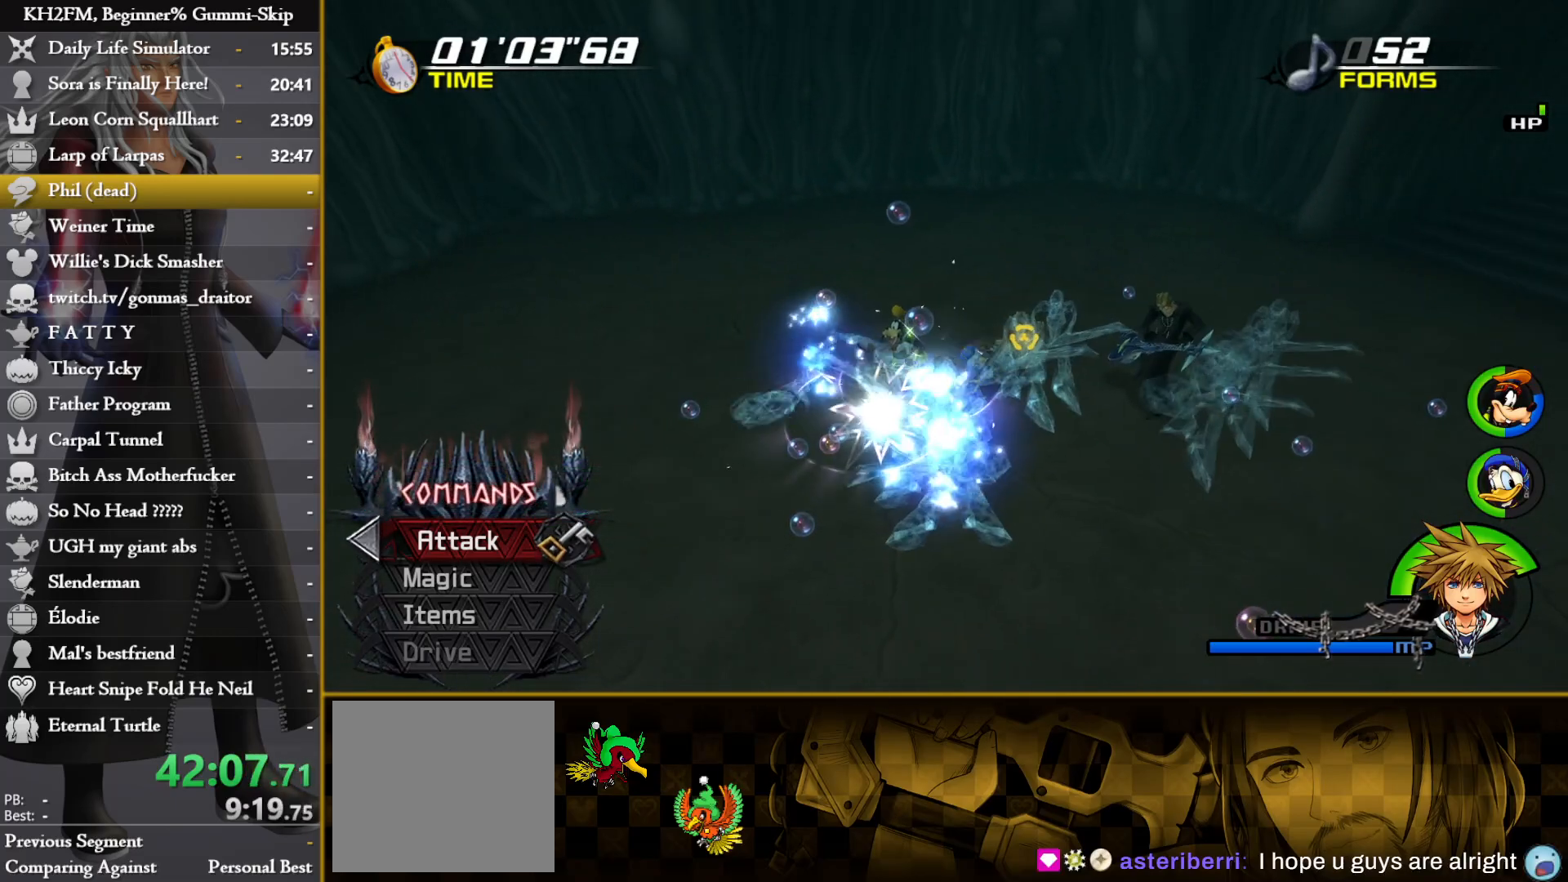
{"buttons": ["TRIANGLE"], "left_stick": "right", "right_stick": "center", "events": [[17, "left_stick", "right"], [67, "CROSS", "up"], [183, "TRIANGLE", "down"], [267, "TRIANGLE", "up"], [333, "TRIANGLE", "down"], [417, "TRIANGLE", "up"], [500, "TRIANGLE", "down"]]}
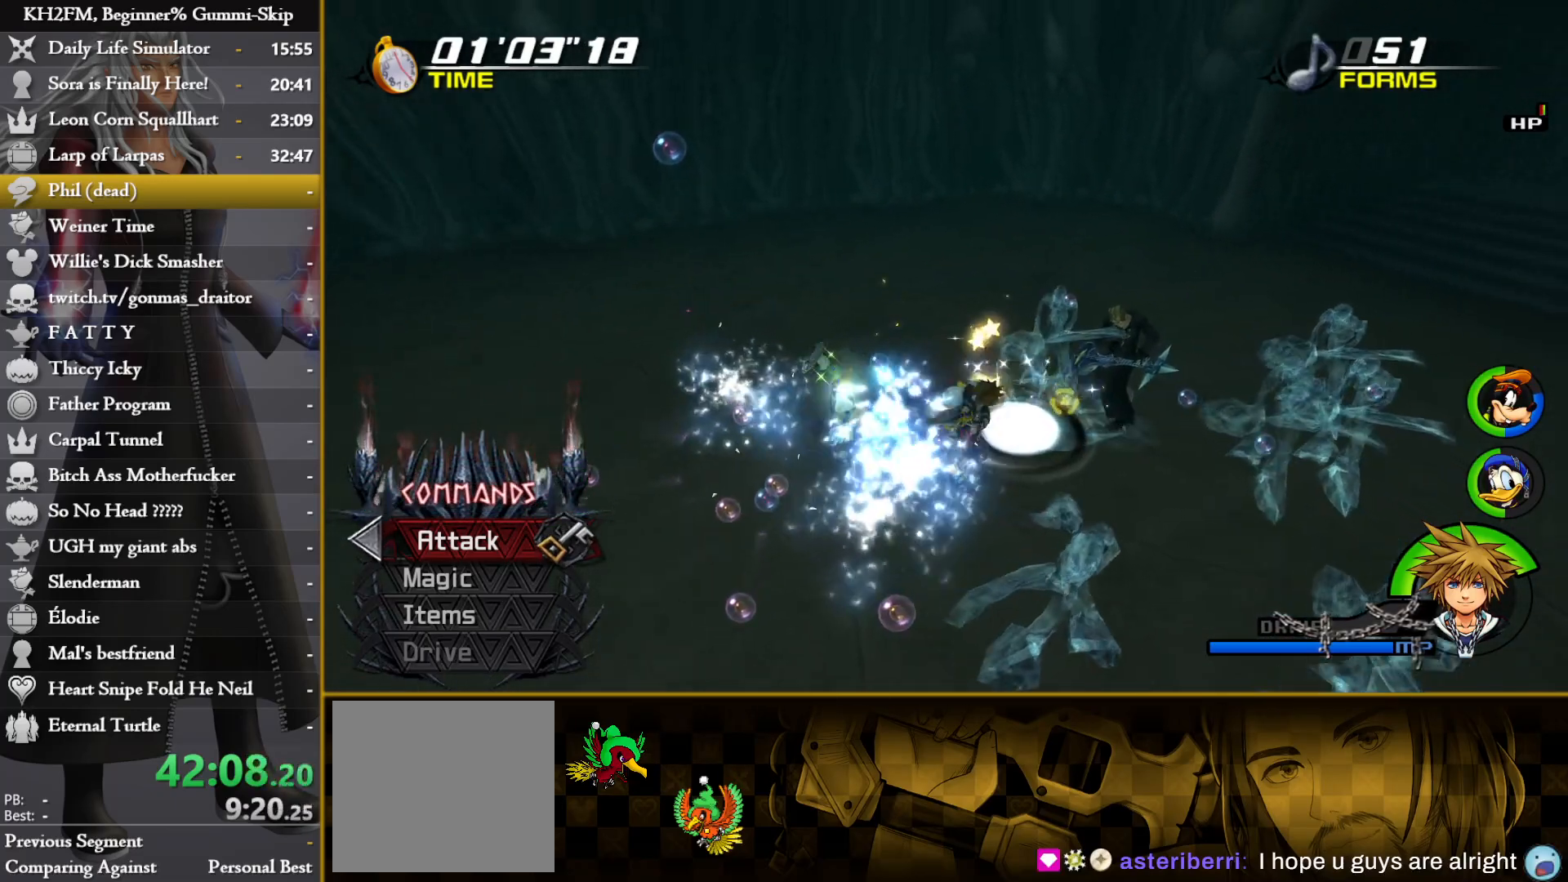
{"buttons": ["TRIANGLE"], "left_stick": "up-right", "right_stick": "center", "events": [[83, "TRIANGLE", "up"], [117, "left_stick", "up-right"], [167, "TRIANGLE", "down"], [250, "TRIANGLE", "up"], [333, "TRIANGLE", "down"], [400, "TRIANGLE", "up"], [483, "TRIANGLE", "down"]]}
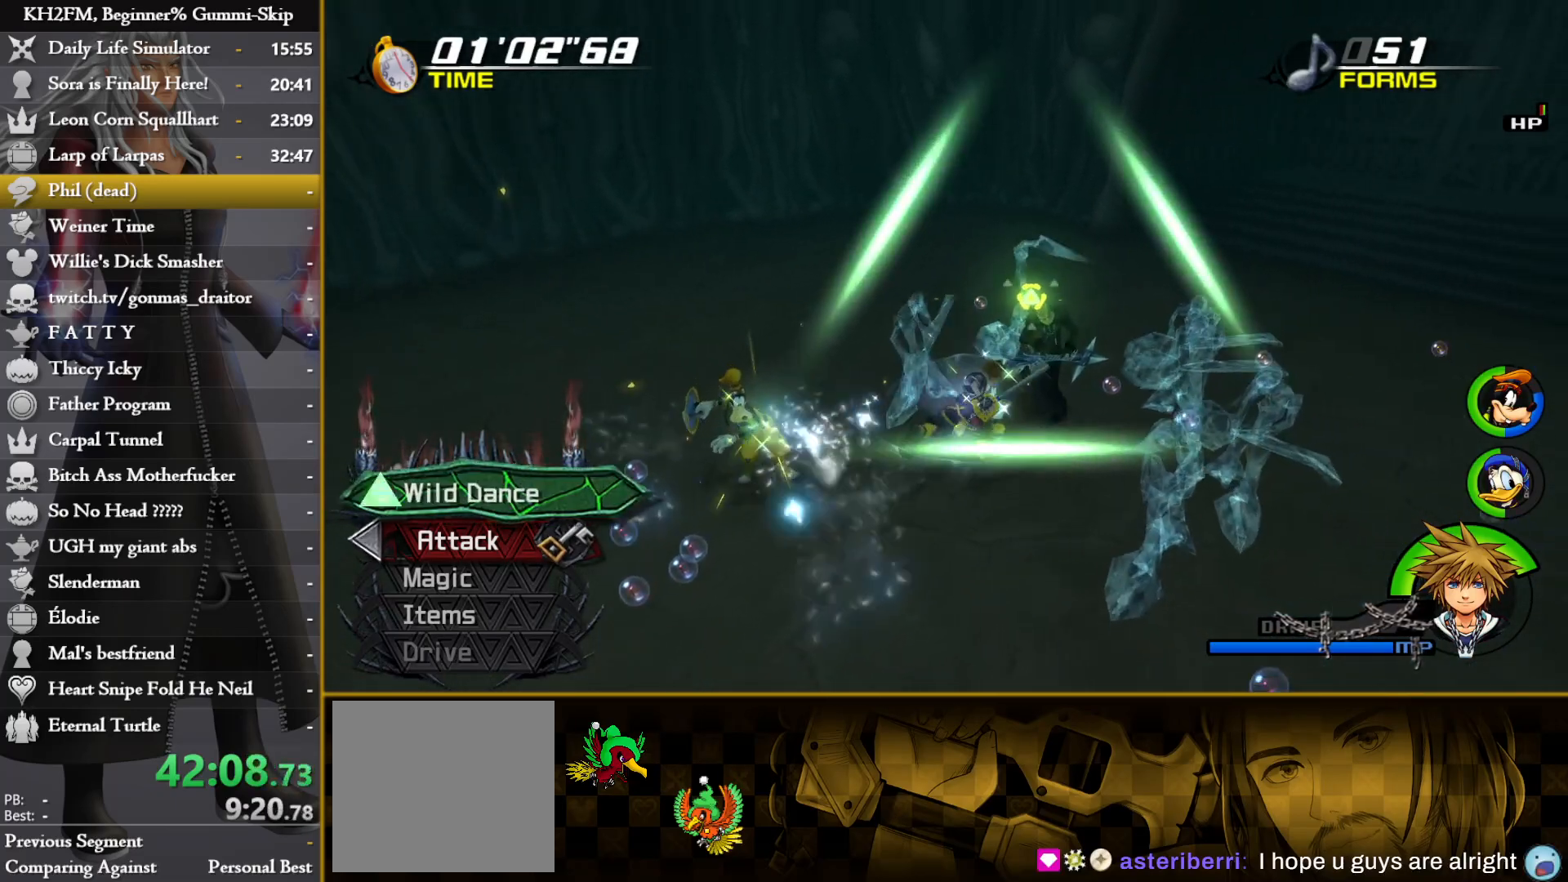
{"buttons": ["TRIANGLE"], "left_stick": "right", "right_stick": "center", "events": [[67, "TRIANGLE", "up"], [83, "left_stick", "up"], [150, "TRIANGLE", "down"], [250, "TRIANGLE", "up"], [317, "TRIANGLE", "down"], [350, "left_stick", "right"], [417, "TRIANGLE", "up"], [500, "TRIANGLE", "down"]]}
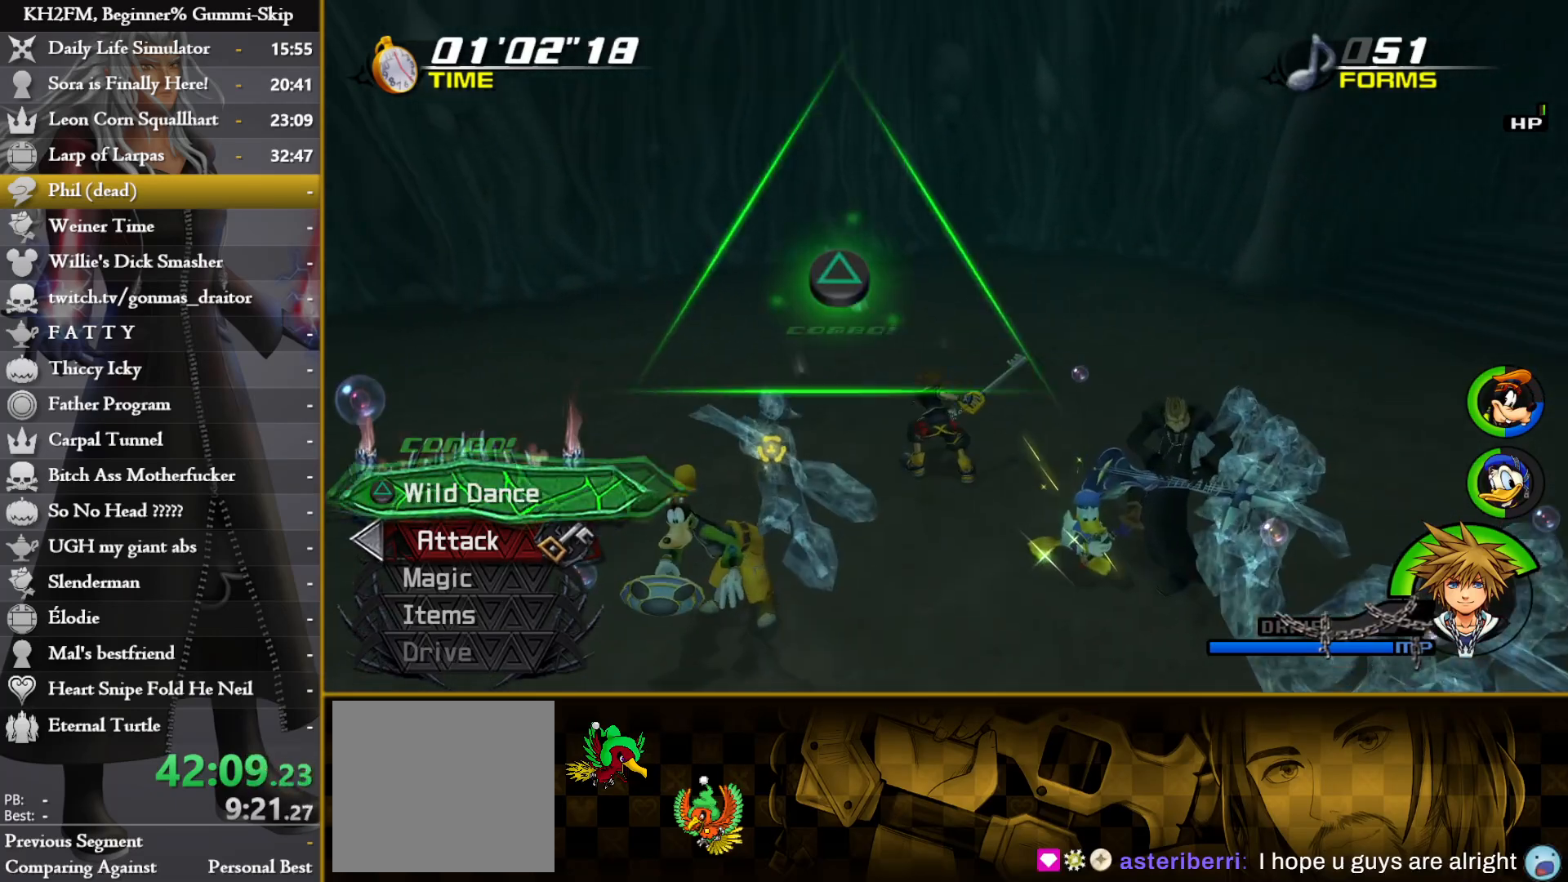
{"buttons": ["TRIANGLE"], "left_stick": "down-right", "right_stick": "center", "events": [[83, "TRIANGLE", "up"], [167, "TRIANGLE", "down"], [167, "left_stick", "down-right"], [250, "TRIANGLE", "up"], [350, "TRIANGLE", "down"], [433, "TRIANGLE", "up"], [500, "TRIANGLE", "down"]]}
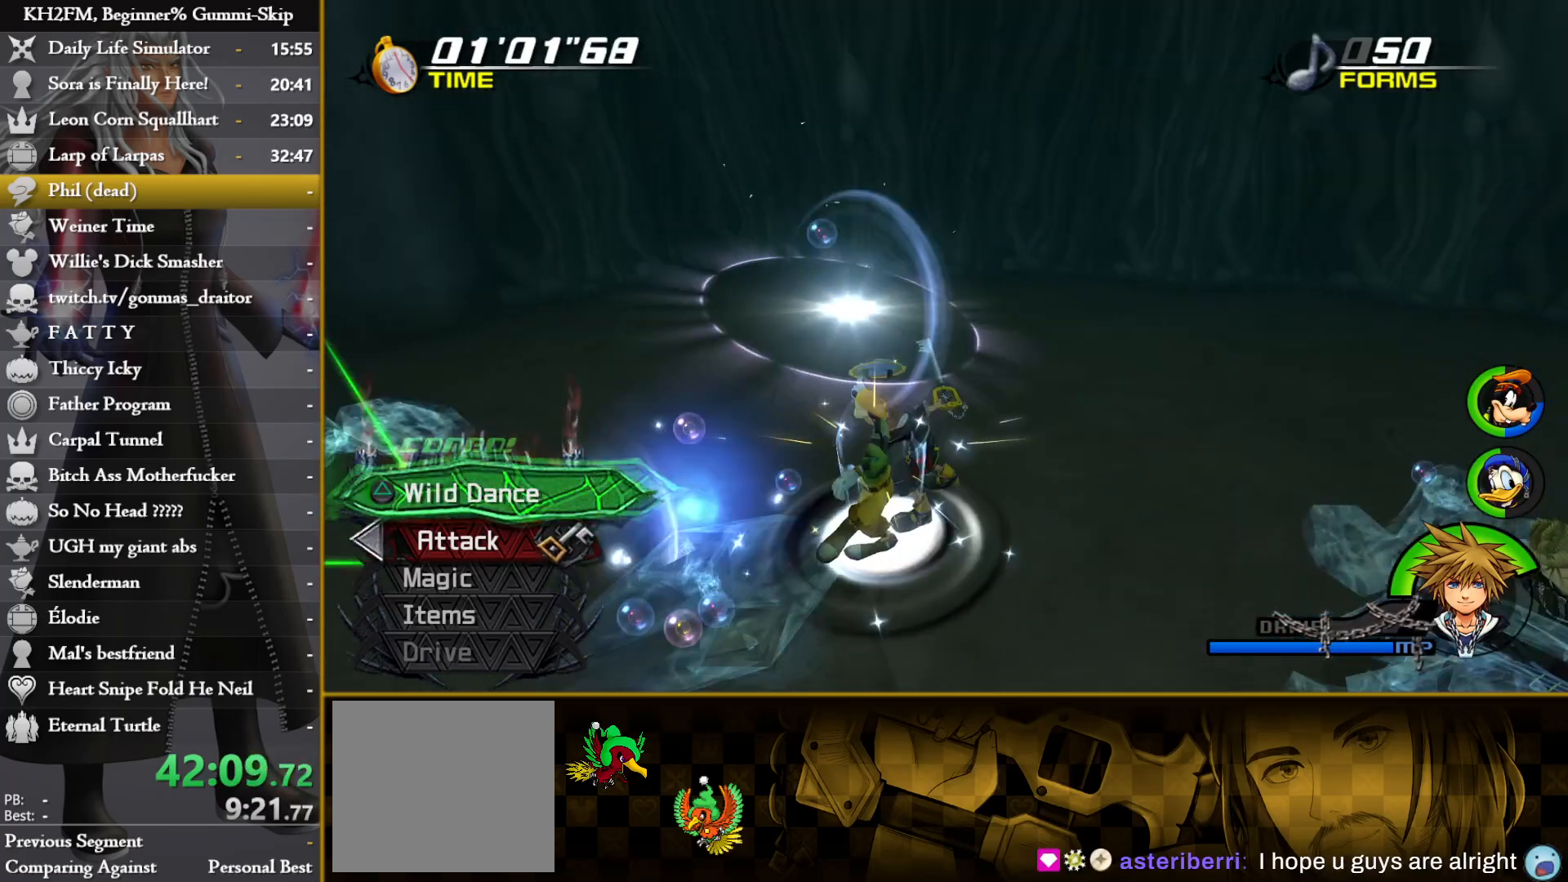
{"buttons": [], "left_stick": "down-right", "right_stick": "center", "events": [[100, "TRIANGLE", "up"], [183, "TRIANGLE", "down"], [283, "TRIANGLE", "up"], [350, "TRIANGLE", "down"], [450, "TRIANGLE", "up"]]}
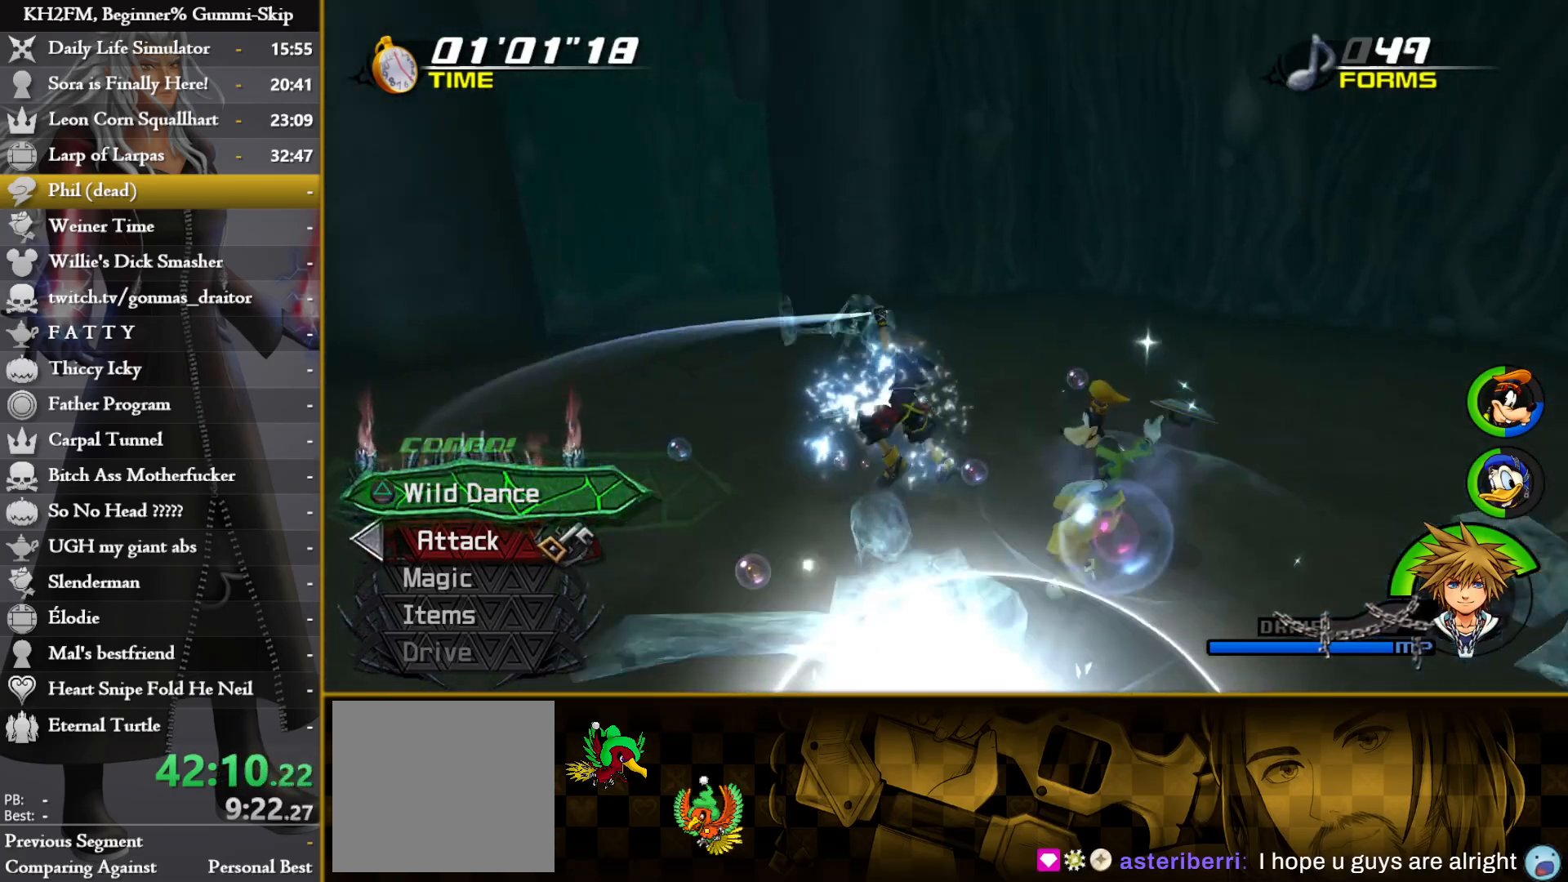
{"buttons": [], "left_stick": "center", "right_stick": "down-right", "events": [[133, "right_stick", "down-right"], [167, "left_stick", "center"]]}
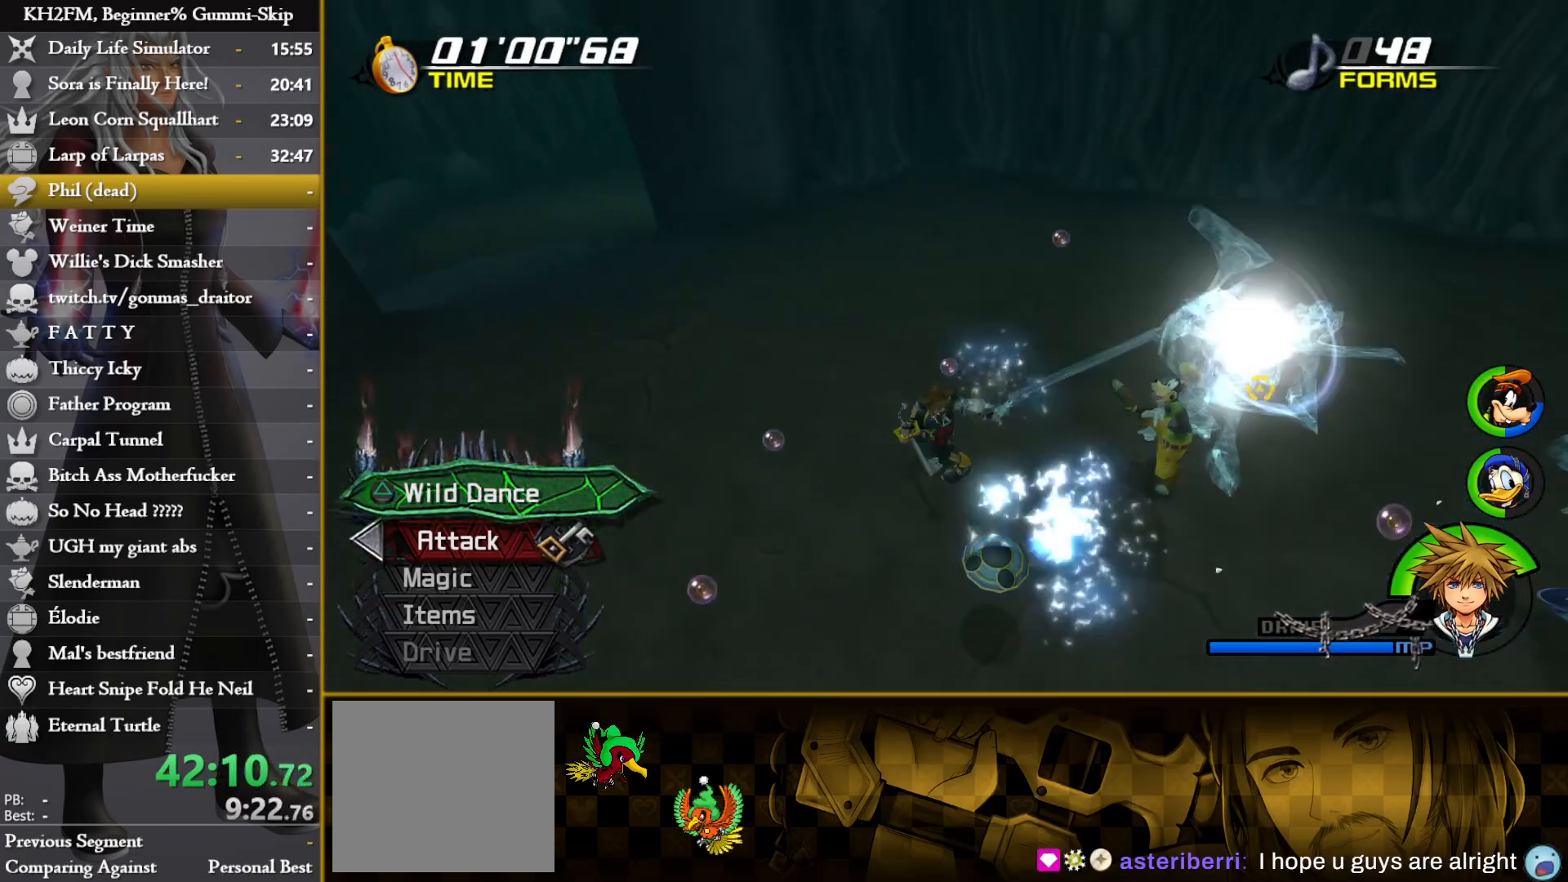
{"buttons": [], "left_stick": "up-right", "right_stick": "center", "events": [[67, "left_stick", "right"], [383, "right_stick", "center"], [417, "left_stick", "up-right"]]}
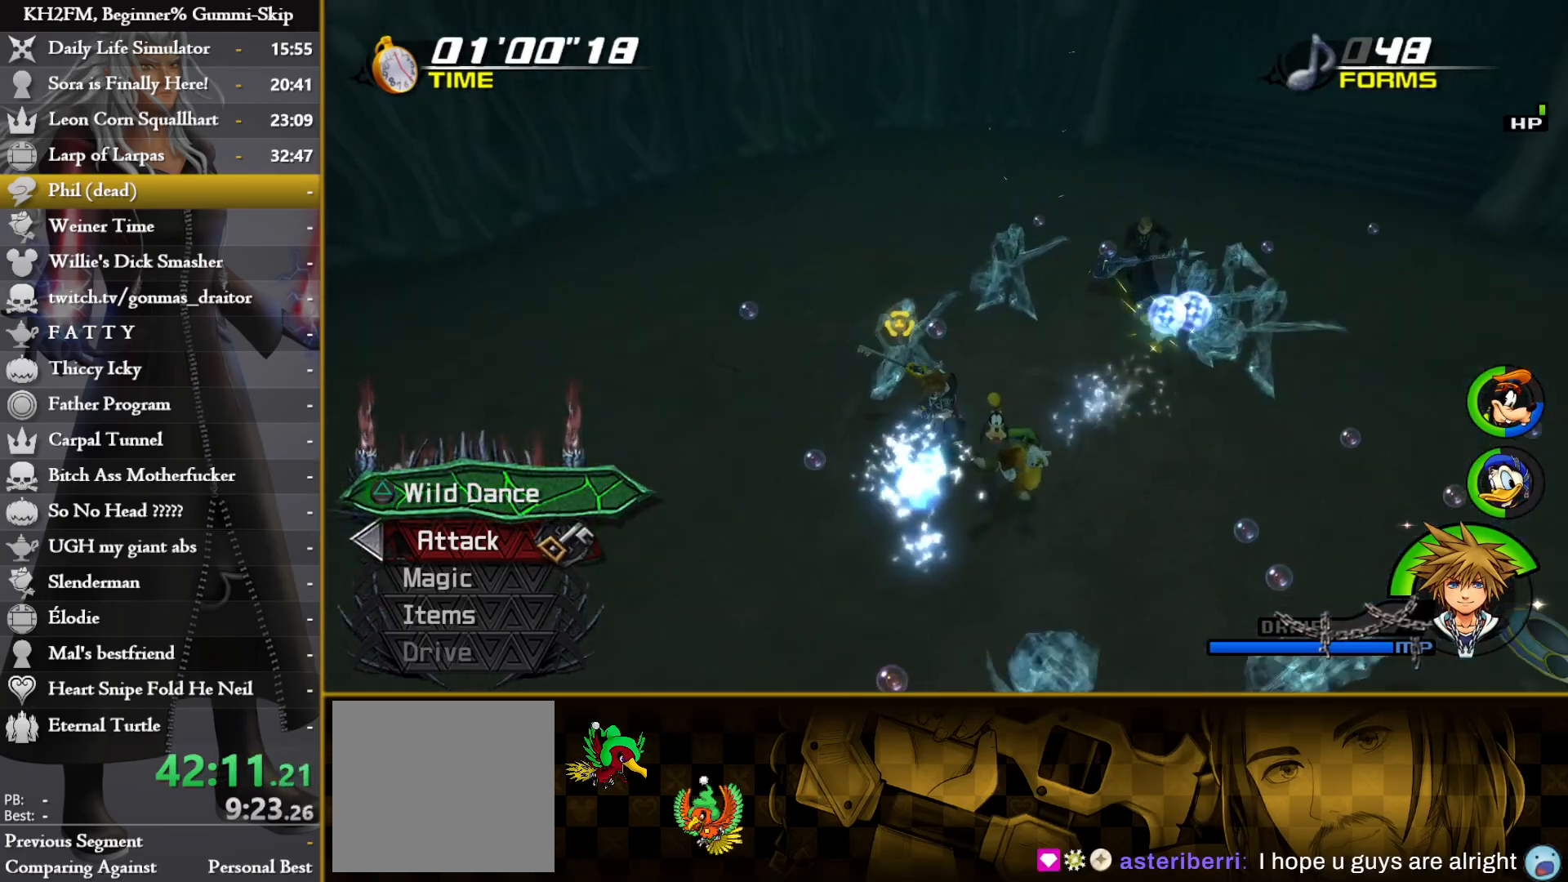
{"buttons": [], "left_stick": "up-right", "right_stick": "center", "events": [[83, "left_stick", "right"], [183, "CROSS", "down"], [267, "CROSS", "up"], [283, "left_stick", "up-right"], [367, "TRIANGLE", "down"], [467, "TRIANGLE", "up"]]}
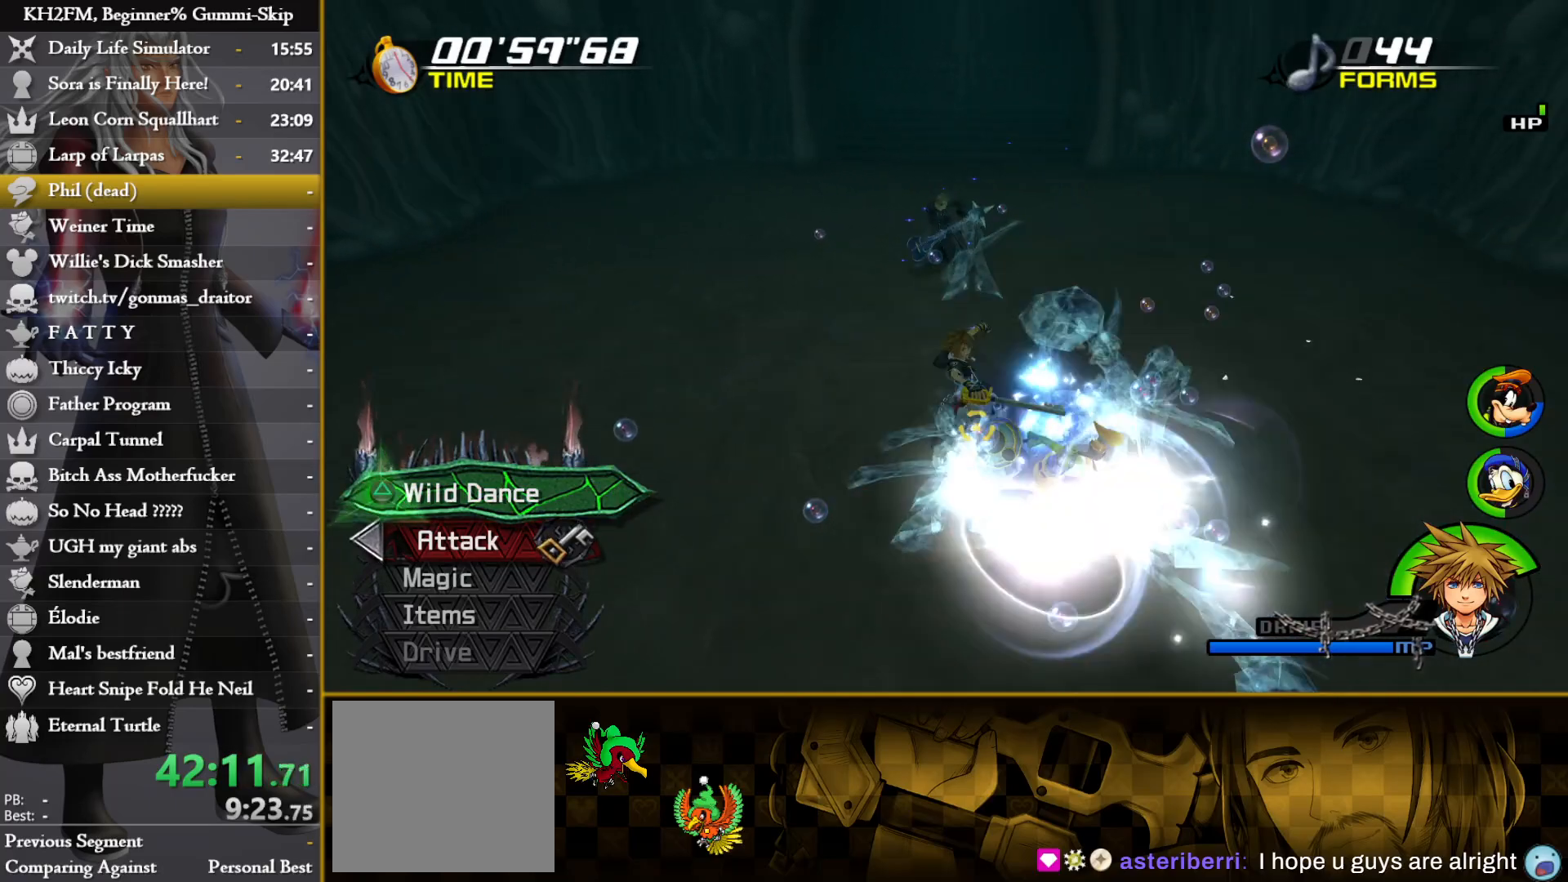
{"buttons": ["TRIANGLE"], "left_stick": "up-left", "right_stick": "center", "events": [[33, "TRIANGLE", "down"], [117, "TRIANGLE", "up"], [117, "left_stick", "up"], [183, "TRIANGLE", "down"], [217, "left_stick", "up-left"], [283, "TRIANGLE", "up"], [350, "TRIANGLE", "down"], [433, "TRIANGLE", "up"], [500, "TRIANGLE", "down"]]}
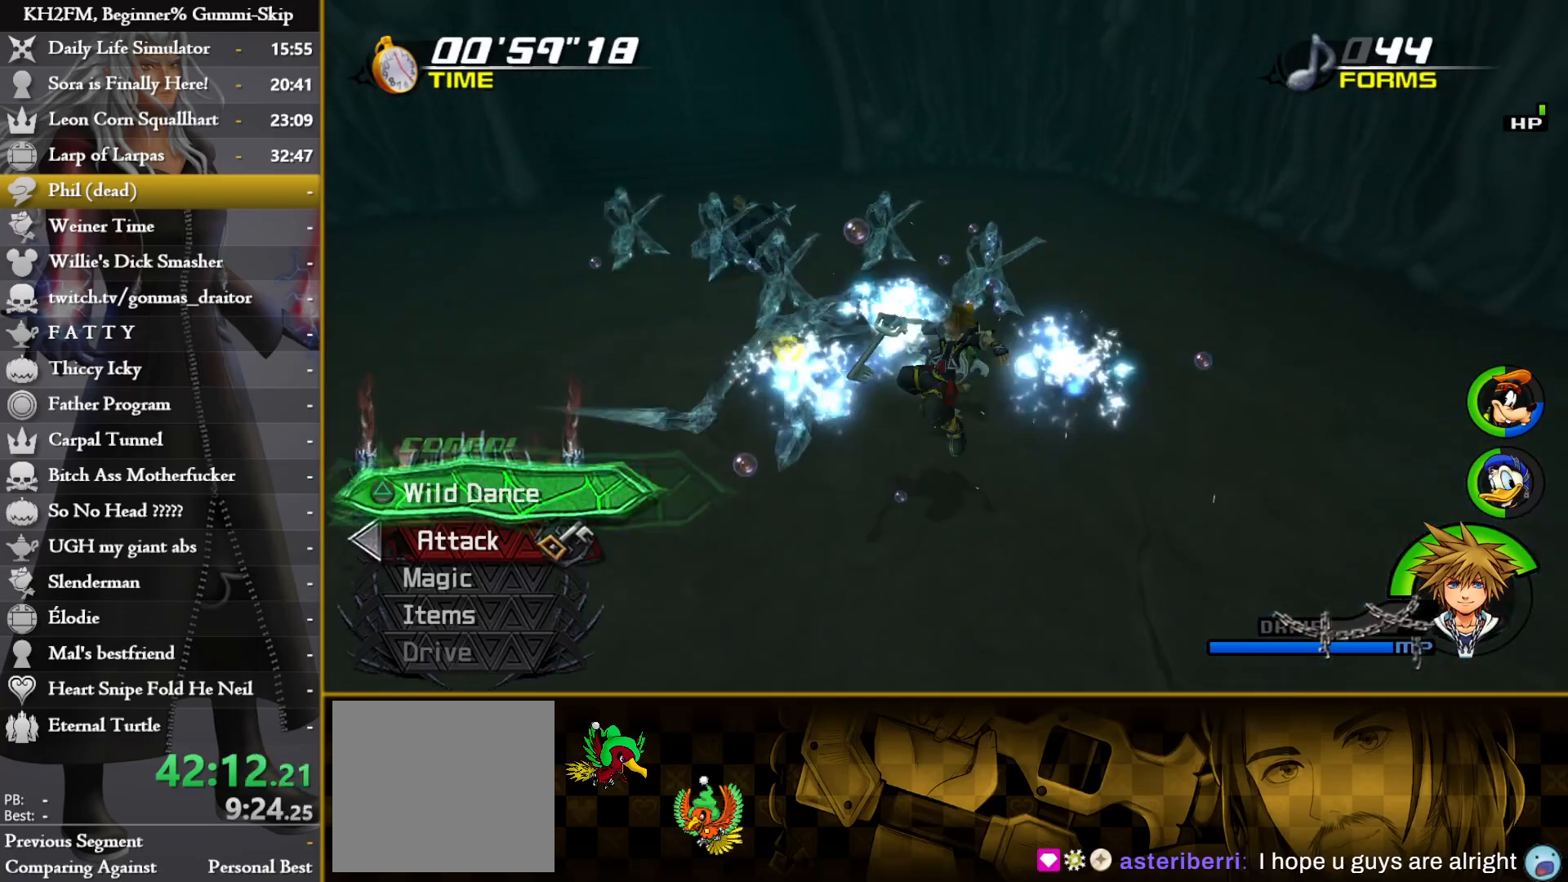
{"buttons": ["TRIANGLE"], "left_stick": "up", "right_stick": "center", "events": [[83, "TRIANGLE", "up"], [167, "TRIANGLE", "down"], [250, "TRIANGLE", "up"], [283, "left_stick", "up"], [333, "TRIANGLE", "down"], [417, "TRIANGLE", "up"], [500, "TRIANGLE", "down"]]}
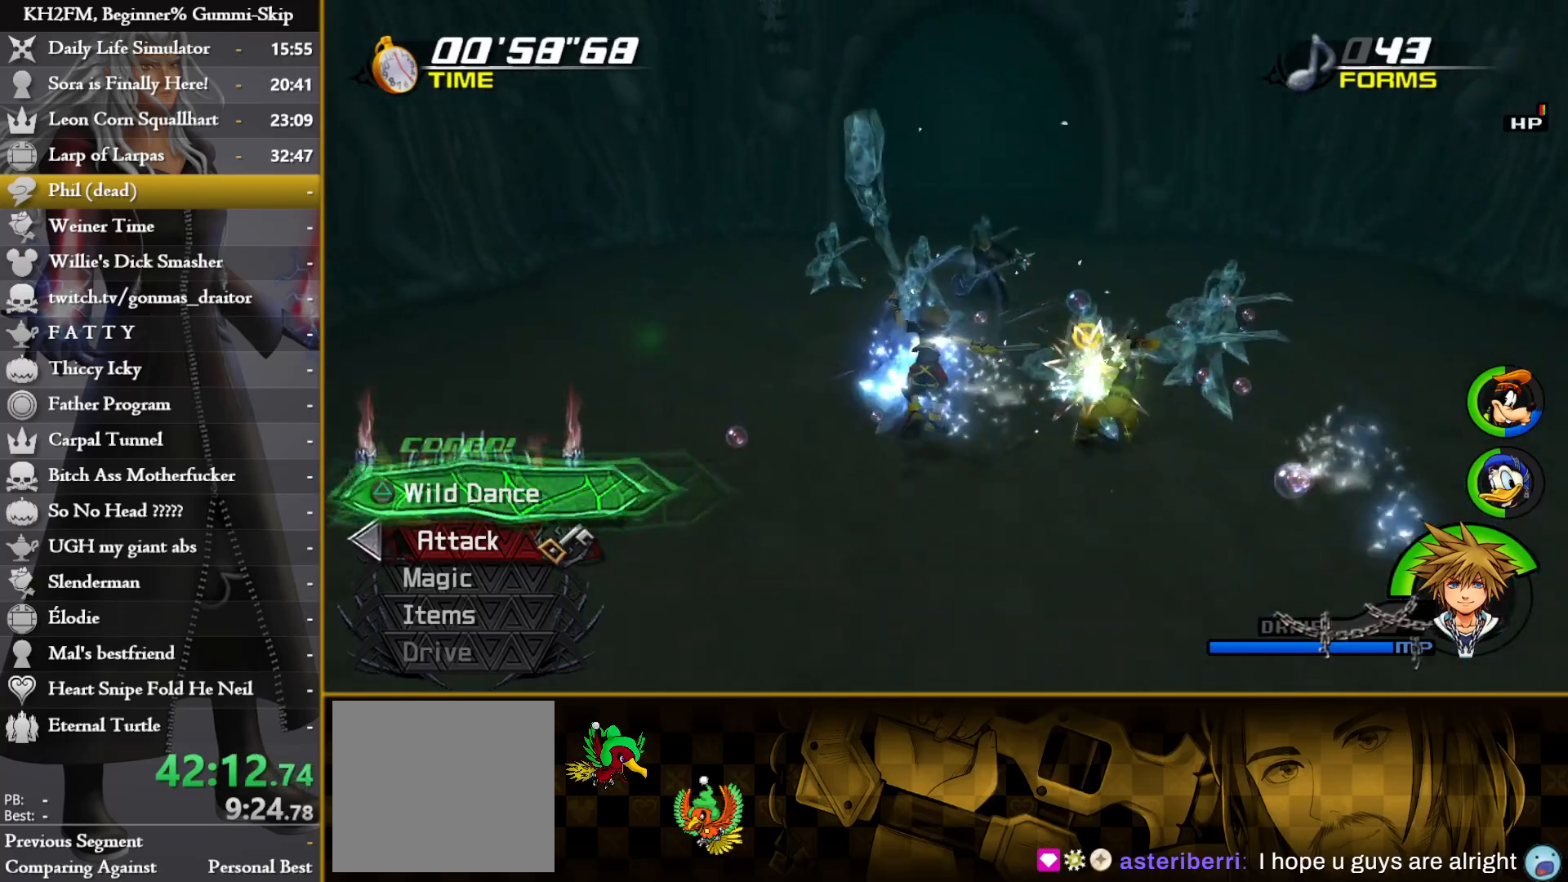
{"buttons": [], "left_stick": "up-right", "right_stick": "center", "events": [[117, "TRIANGLE", "up"], [183, "TRIANGLE", "down"], [283, "TRIANGLE", "up"], [317, "left_stick", "up-right"], [367, "TRIANGLE", "down"], [467, "TRIANGLE", "up"]]}
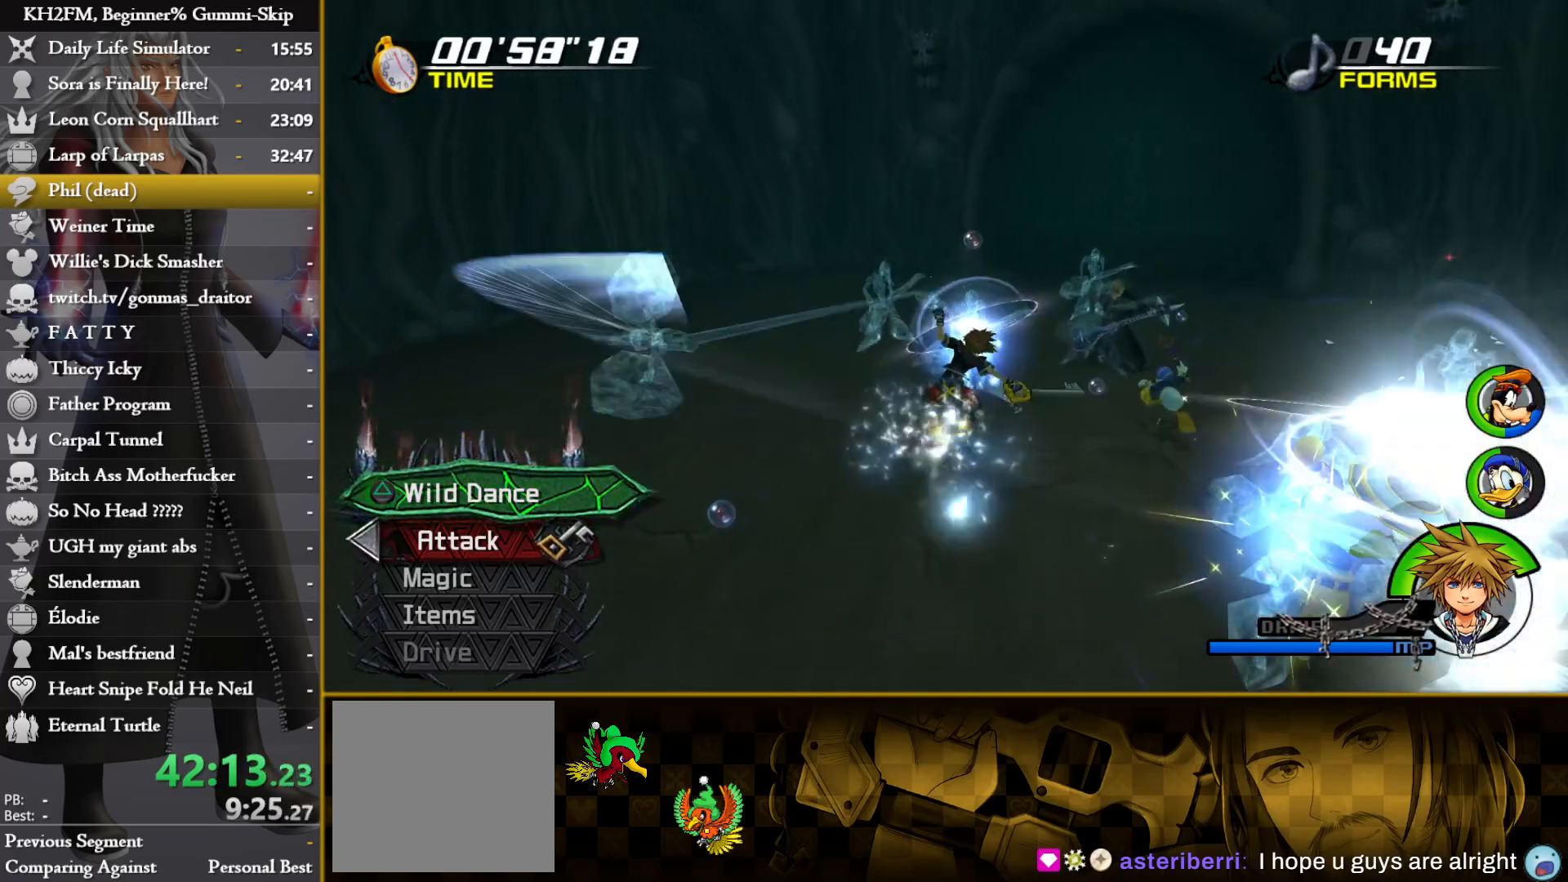
{"buttons": [], "left_stick": "up", "right_stick": "center", "events": [[50, "TRIANGLE", "down"], [167, "TRIANGLE", "up"], [250, "TRIANGLE", "down"], [367, "TRIANGLE", "up"], [367, "left_stick", "up"]]}